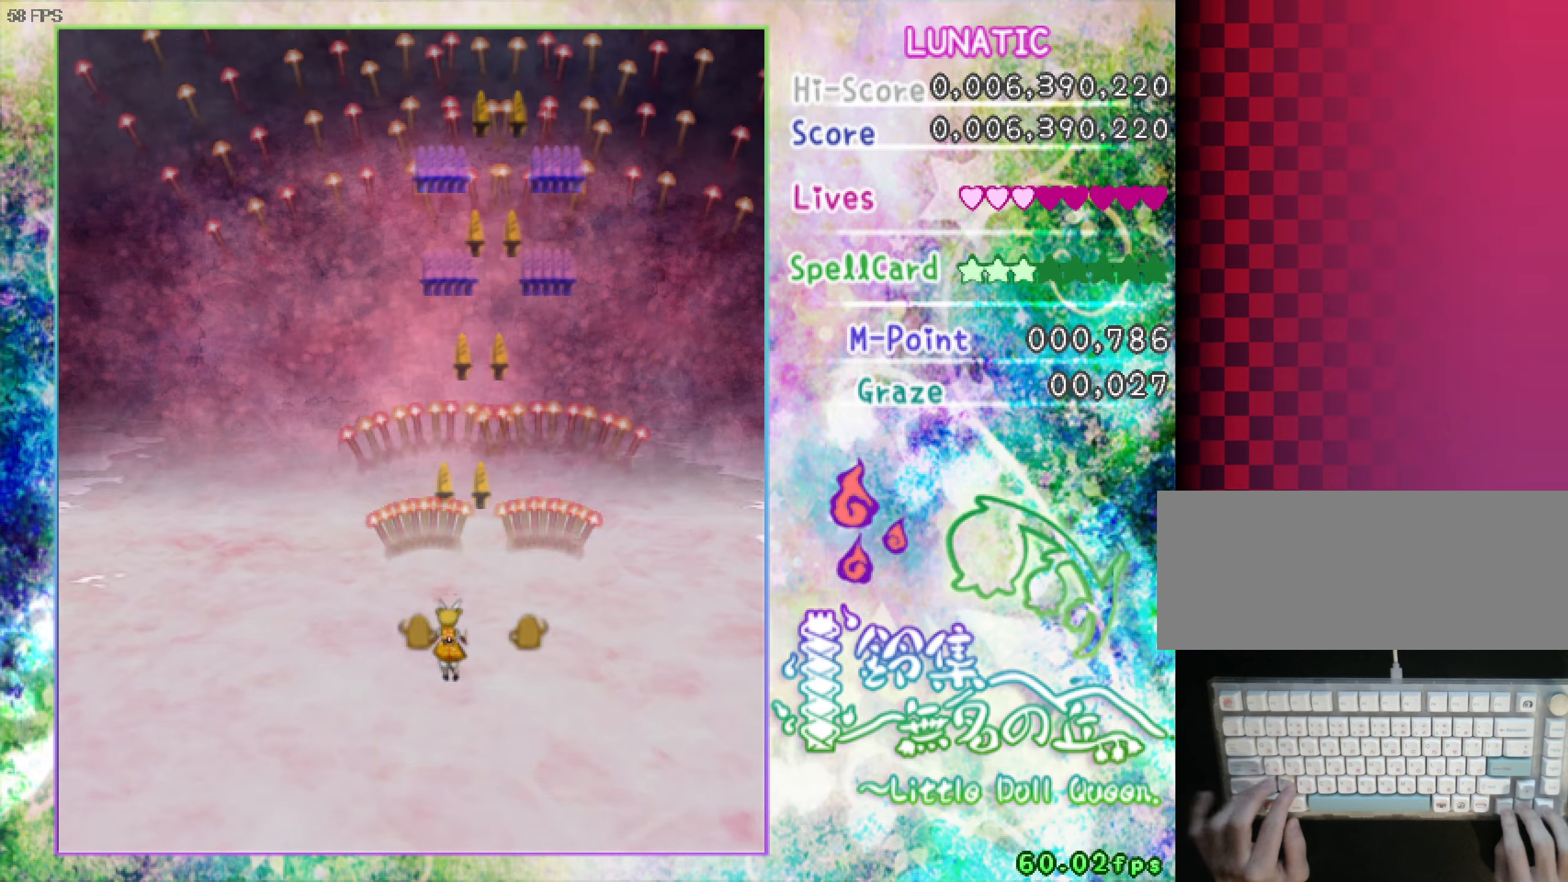
Gameplay with keyboard; each line is a JSON object with the keys held at the frame after it. "events" lists presses ("down") and releases ("up") of "a", "c", "ctrl", "d", "down", "f", "left", "right", "s", "shift", "space", "up", "v", "x" and "z" between this image and that frame as [ms after this image, input, new state], when the widget could be followed in between. No other keys are recorded. Mouse input is not recorded.
{"keys": ["z"], "events": [[150, "left", "up"], [284, "right", "down"], [384, "down", "up"], [384, "right", "up"]]}
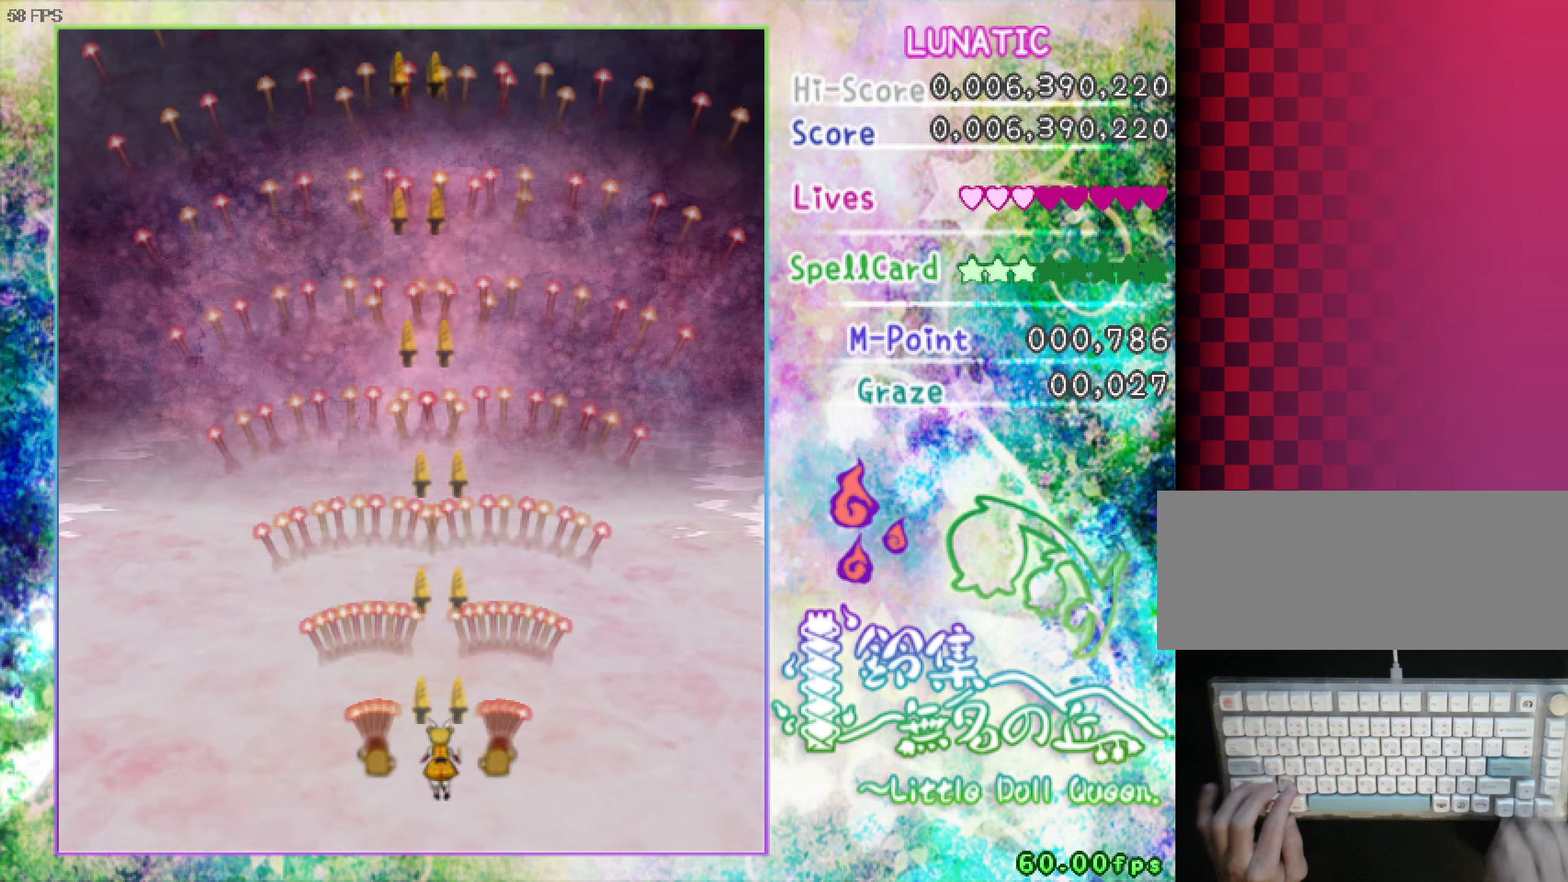
{"keys": ["shift", "z"], "events": [[34, "shift", "down"]]}
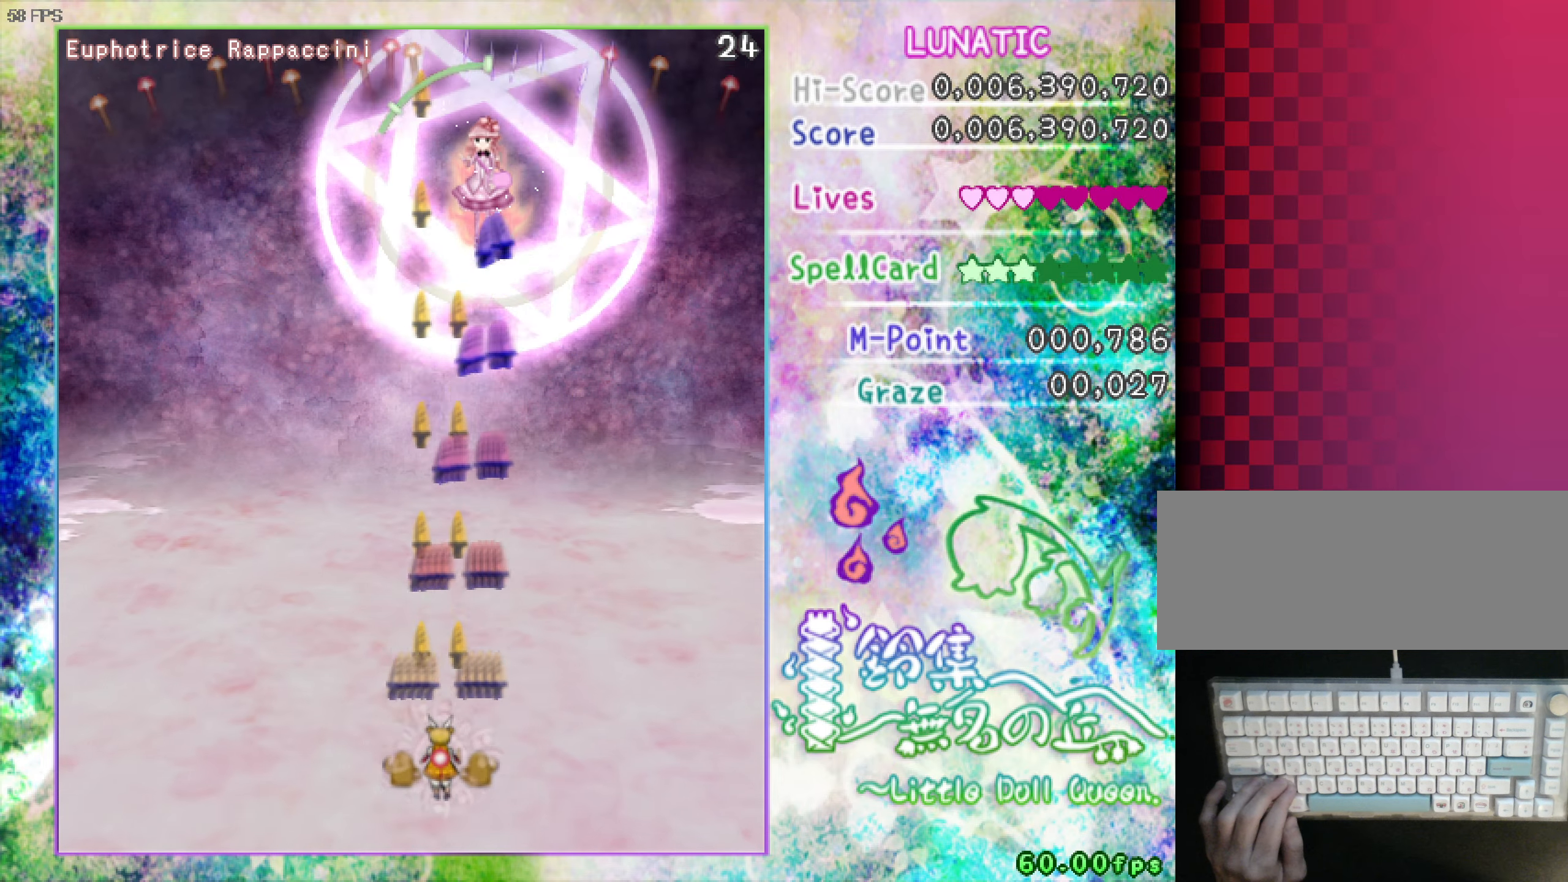
{"keys": ["down", "shift", "z"], "events": [[434, "down", "down"]]}
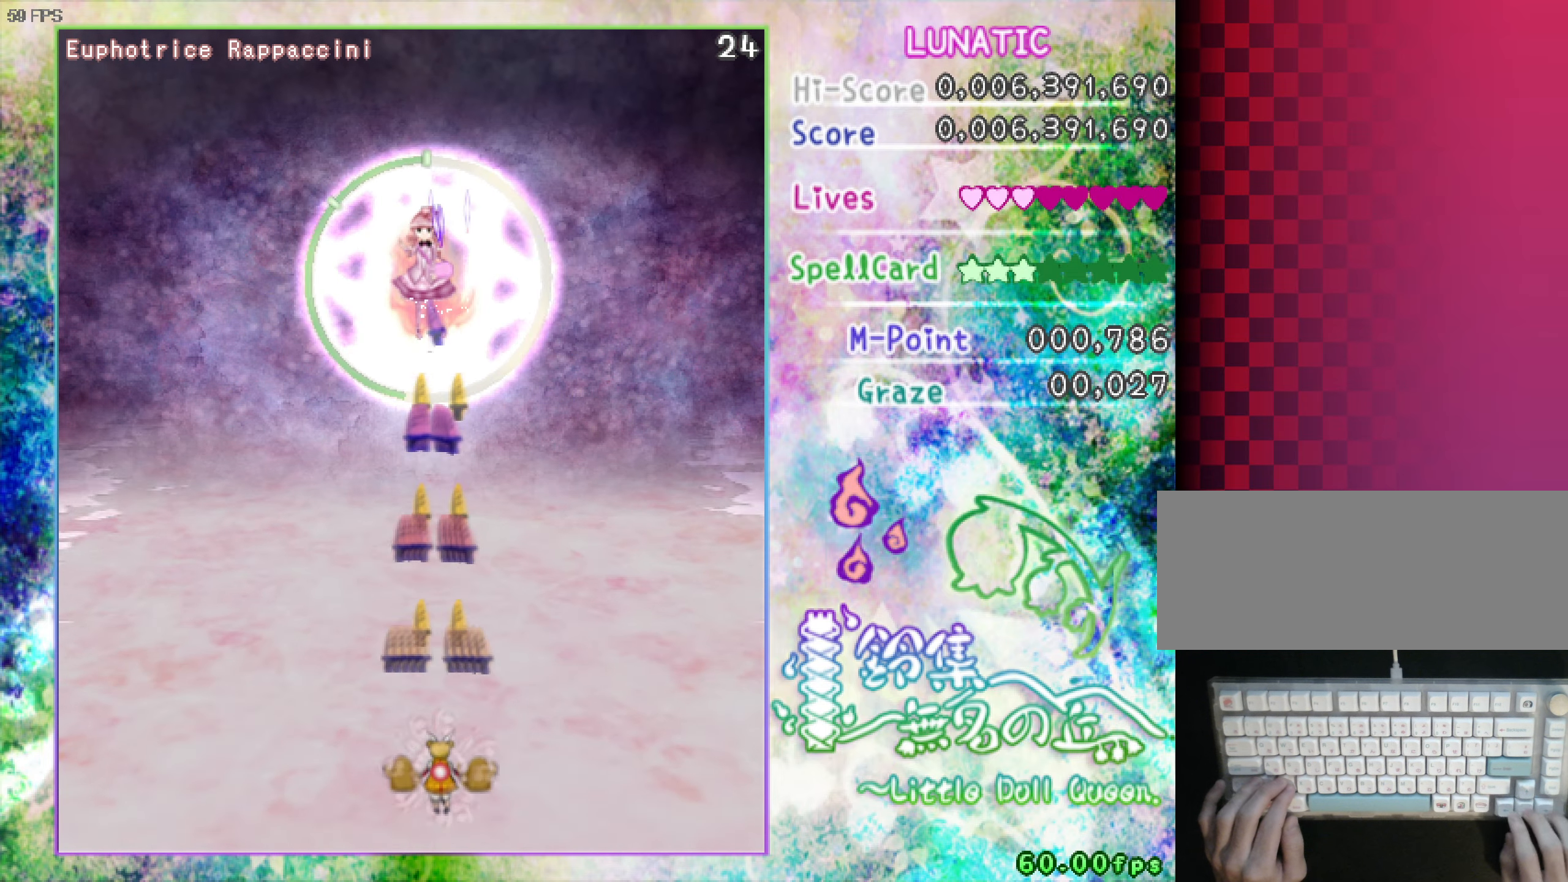
{"keys": ["shift", "z"], "events": [[17, "left", "down"], [117, "left", "up"], [217, "down", "up"], [300, "down", "down"], [450, "down", "up"]]}
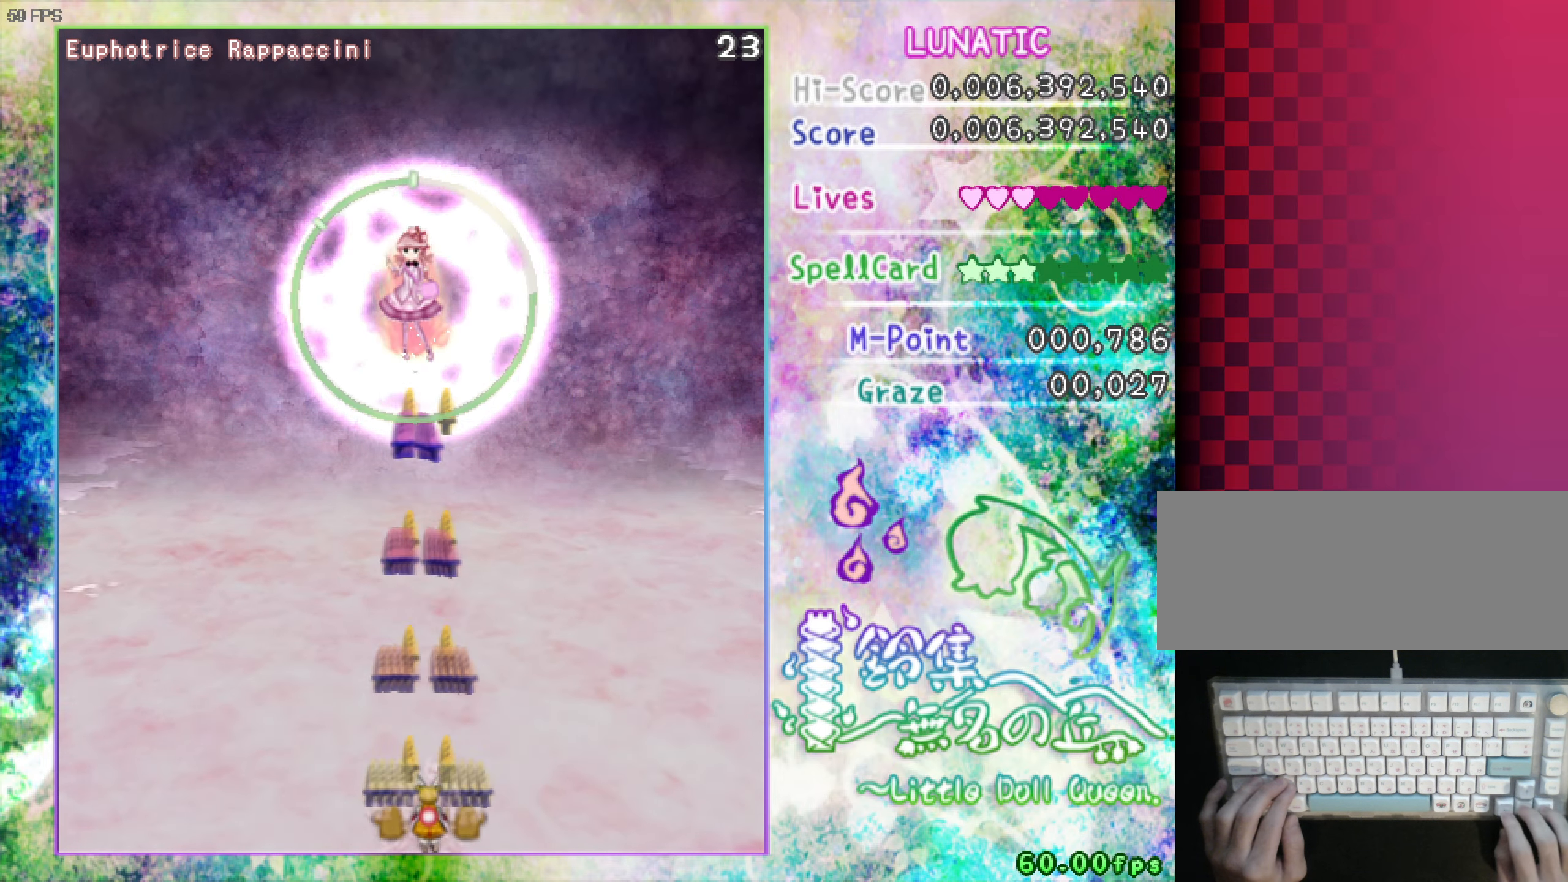
{"keys": ["shift", "z"], "events": [[184, "left", "down"], [234, "down", "down"], [284, "down", "up"], [284, "left", "up"]]}
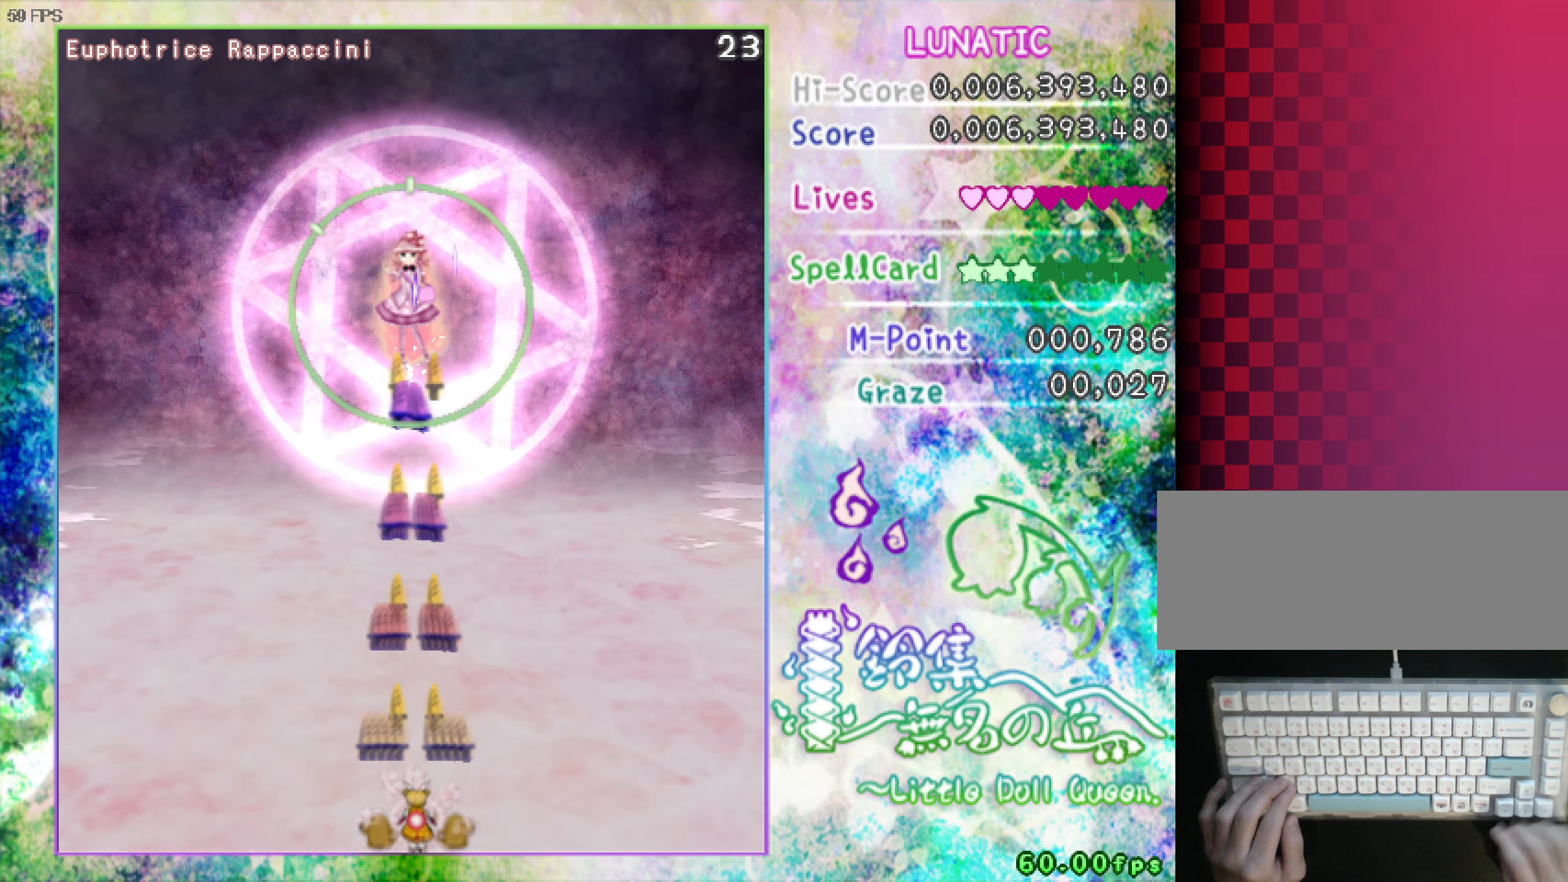
{"keys": ["shift", "z"], "events": []}
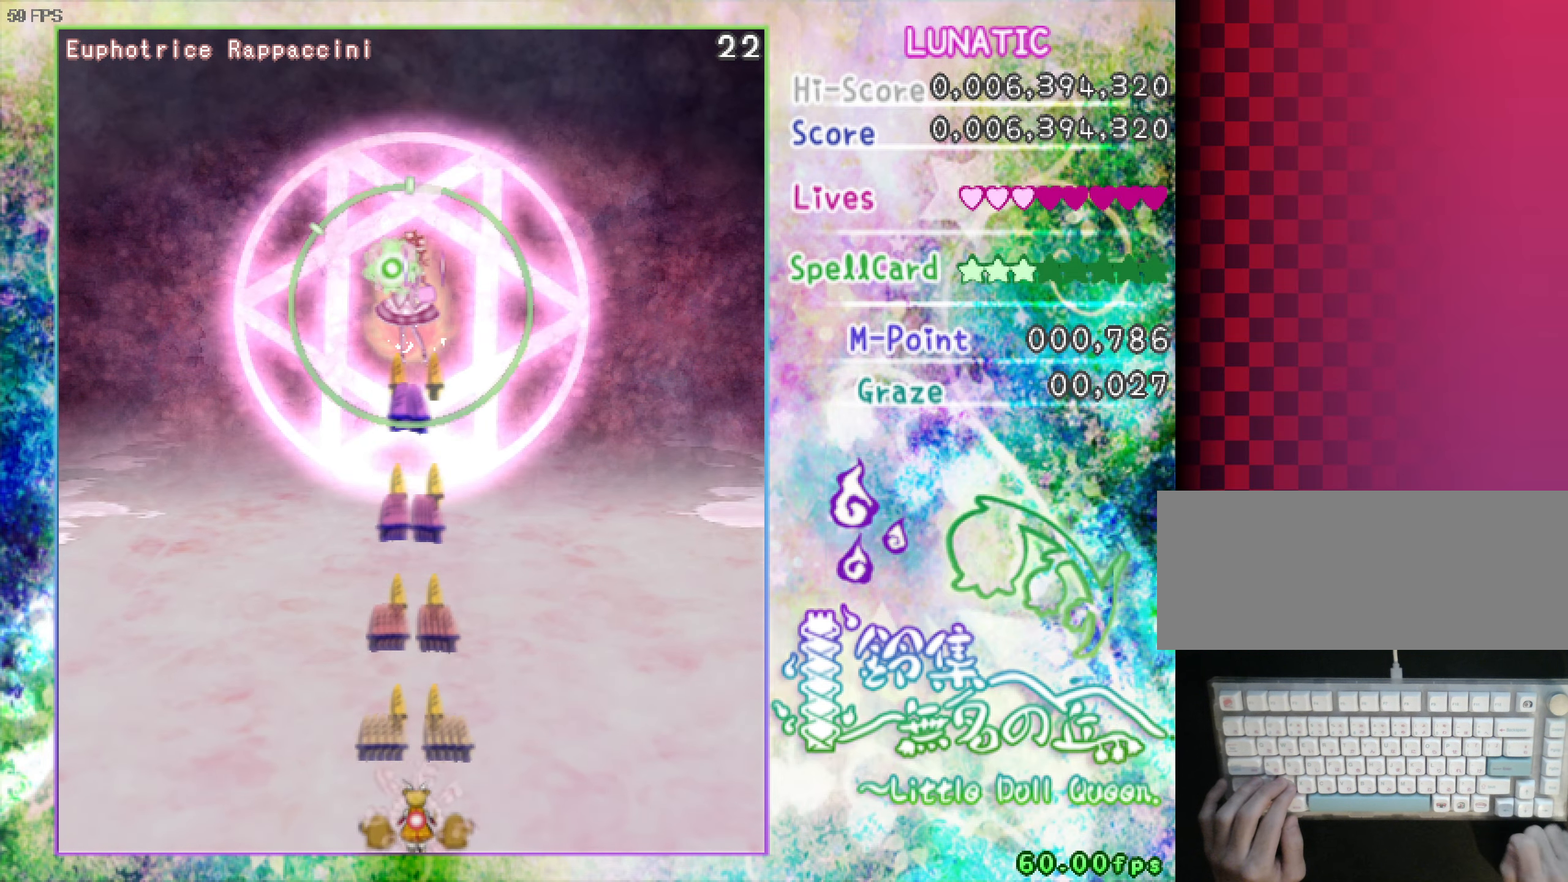
{"keys": ["shift", "z"], "events": []}
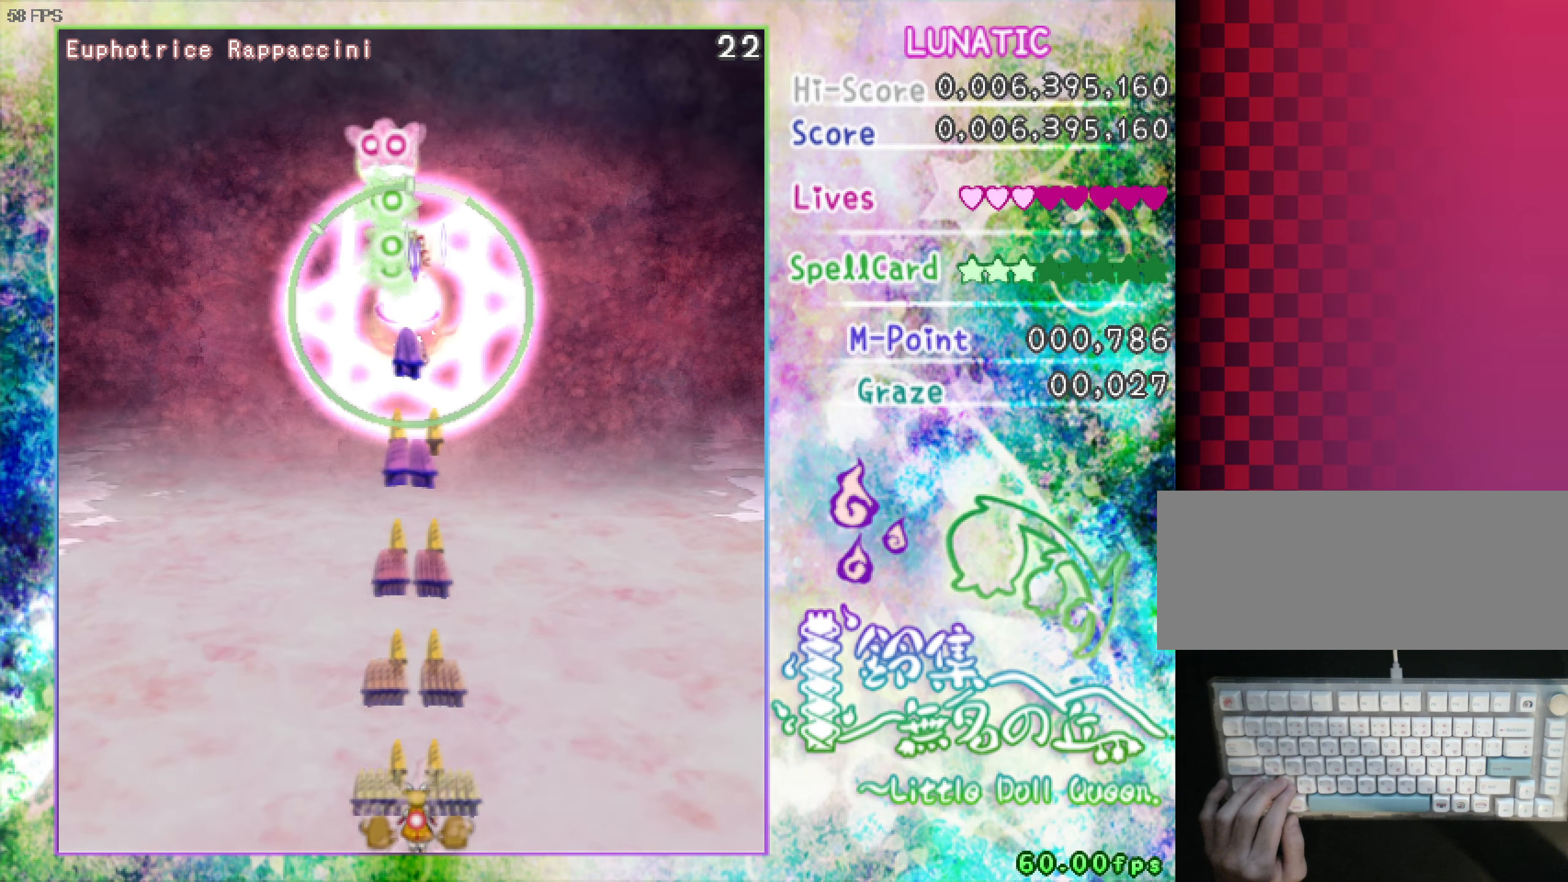
{"keys": ["shift", "z"], "events": []}
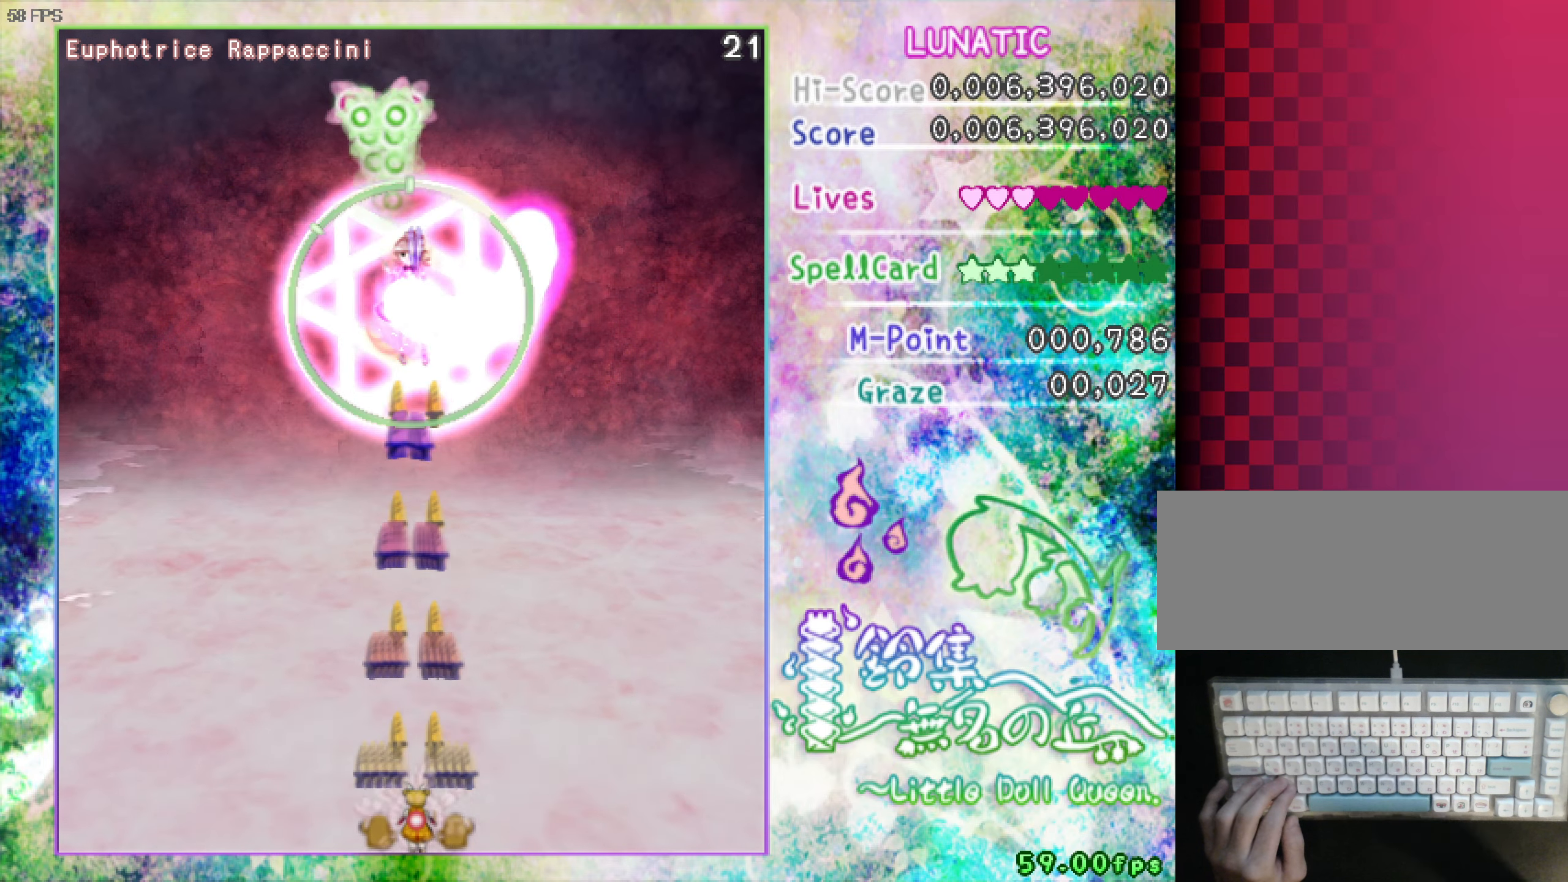
{"keys": ["shift", "z"], "events": [[234, "right", "down"], [317, "right", "up"]]}
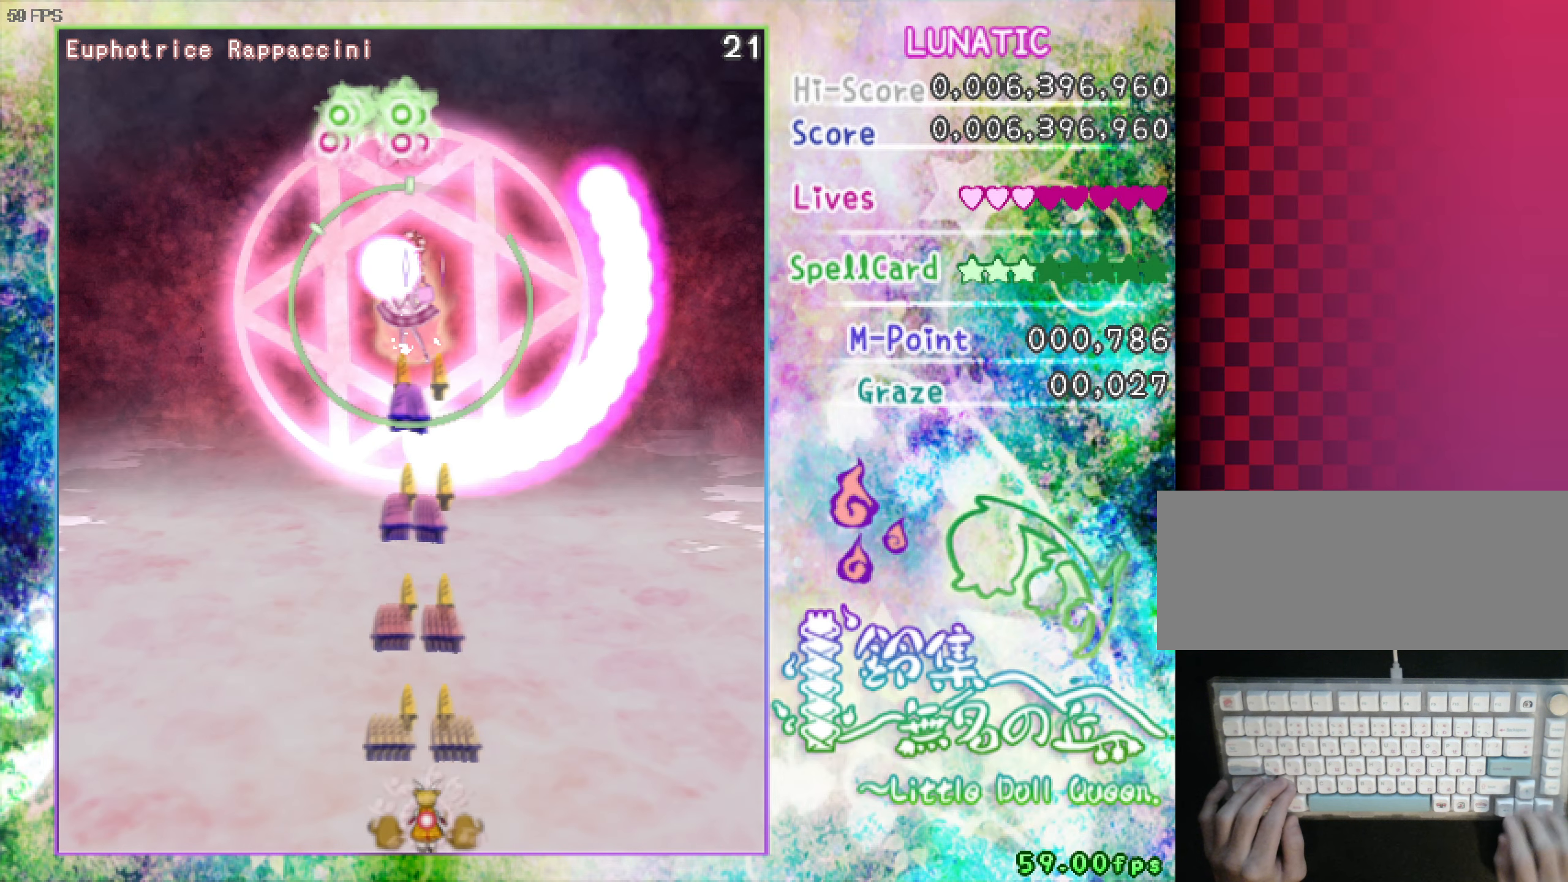
{"keys": ["shift", "z"], "events": [[117, "down", "down"], [150, "left", "down"], [250, "down", "up"], [250, "left", "up"]]}
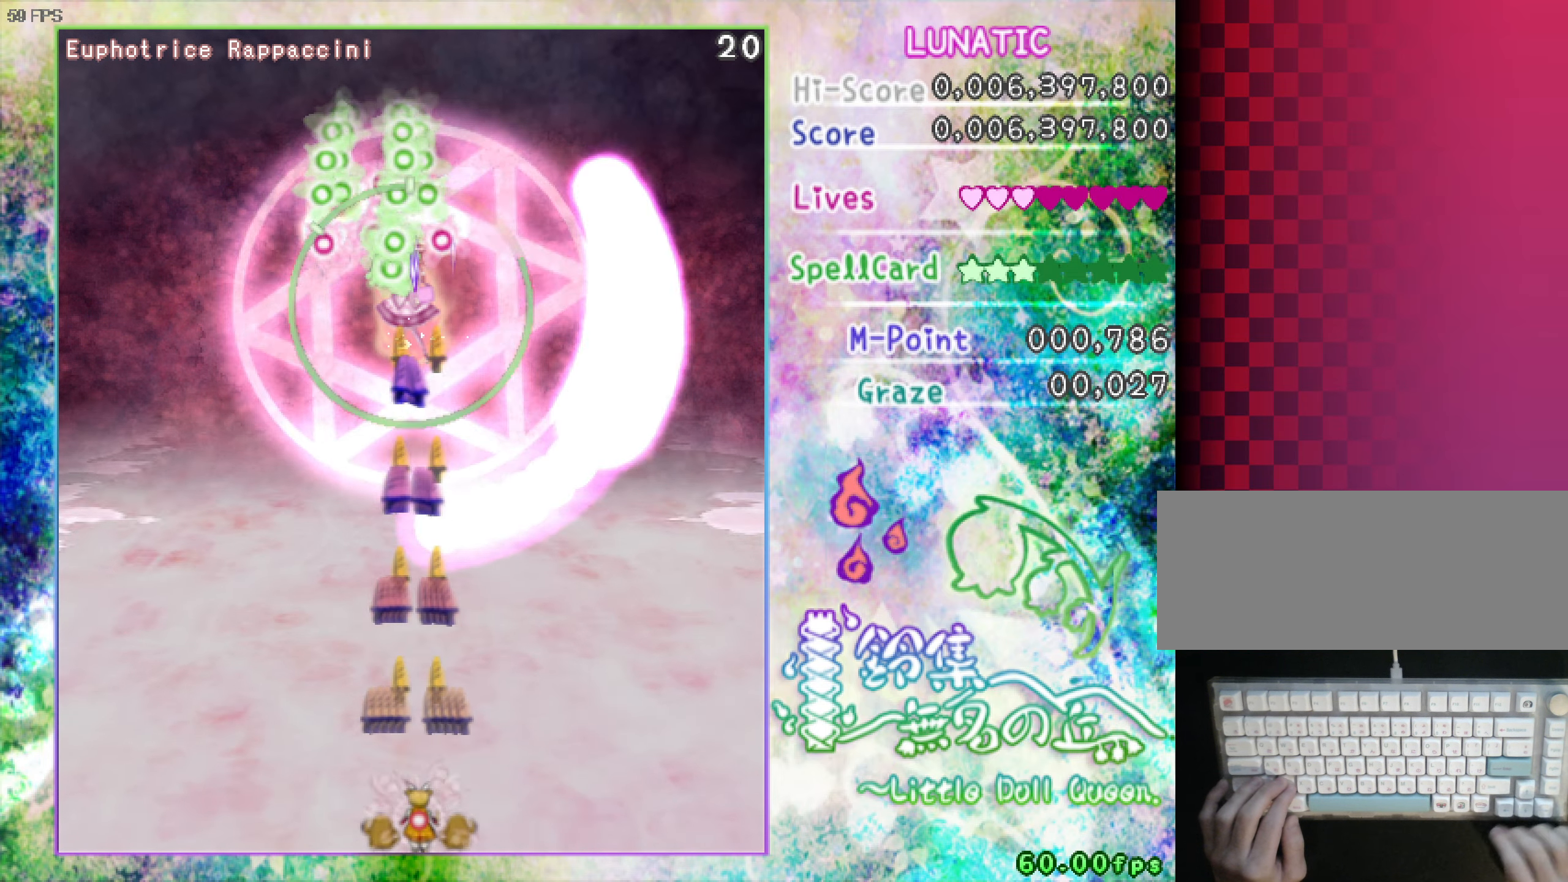
{"keys": ["shift", "z"], "events": [[283, "down", "down"], [283, "right", "down"], [316, "down", "up"], [316, "right", "up"], [416, "down", "down"], [416, "right", "down"], [466, "down", "up"], [466, "right", "up"]]}
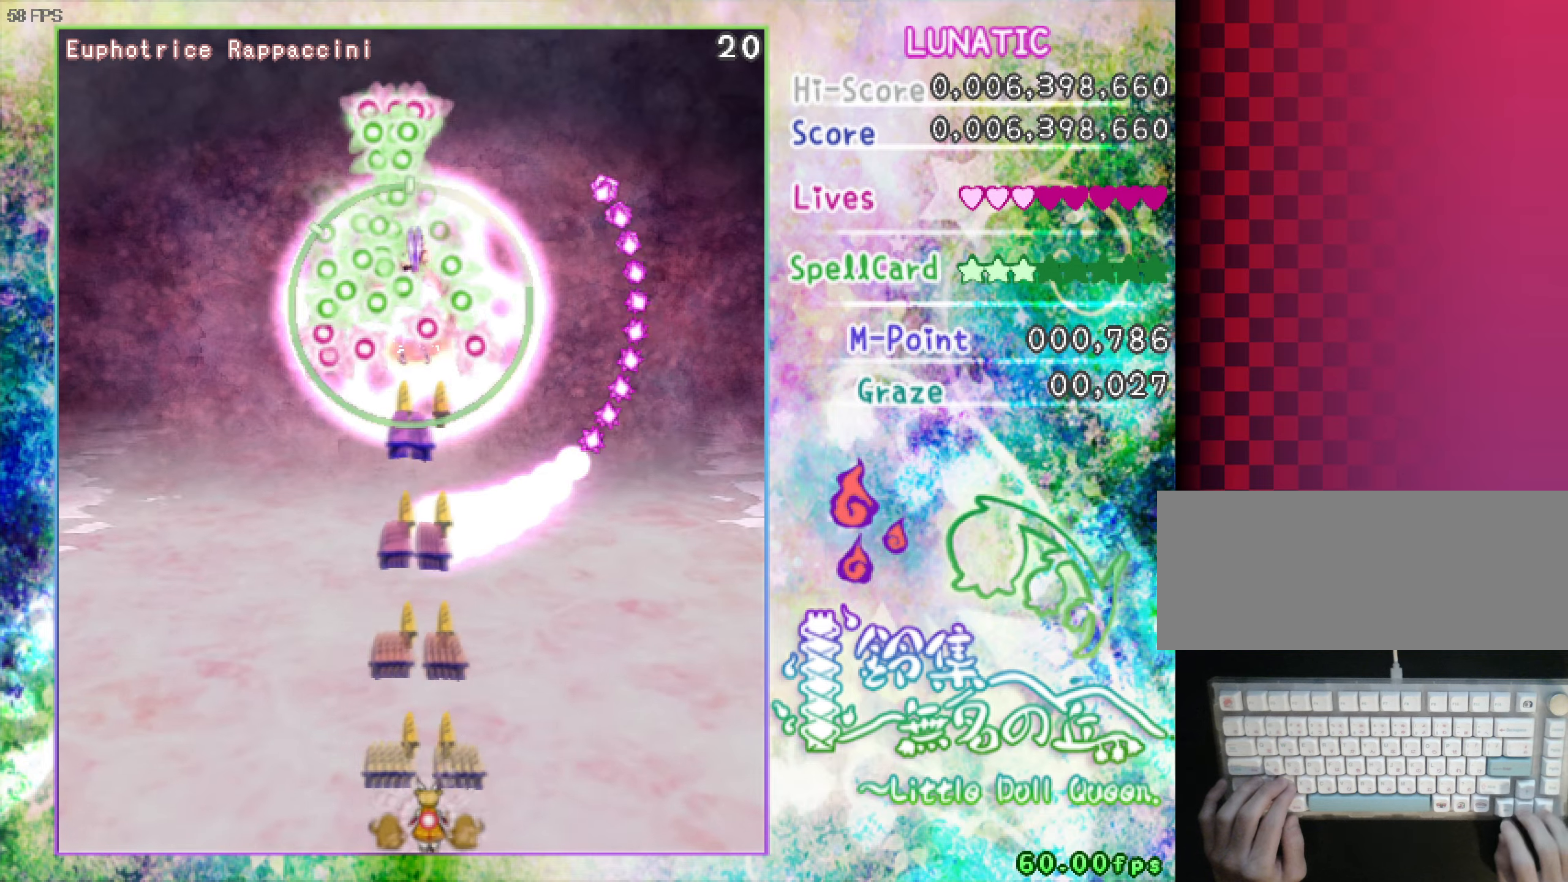
{"keys": ["down", "right", "shift", "z"], "events": [[450, "down", "down"], [450, "right", "down"]]}
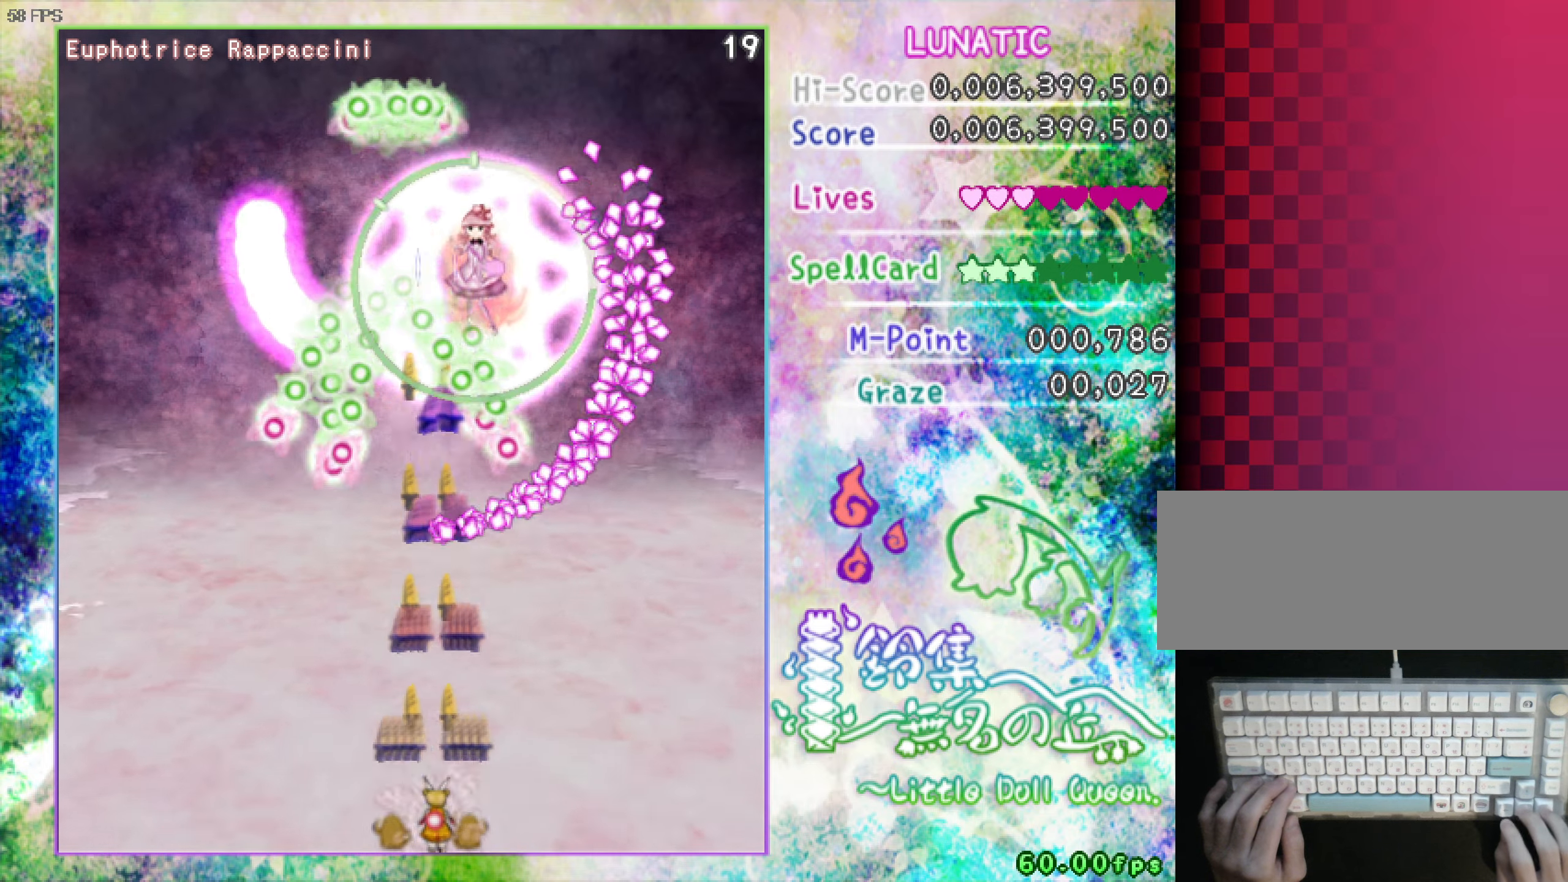
{"keys": ["down", "right", "shift", "z"], "events": [[33, "down", "up"], [33, "right", "up"], [133, "down", "down"], [133, "right", "down"], [183, "down", "up"], [183, "right", "up"], [283, "down", "down"], [283, "right", "down"], [333, "down", "up"], [416, "down", "down"]]}
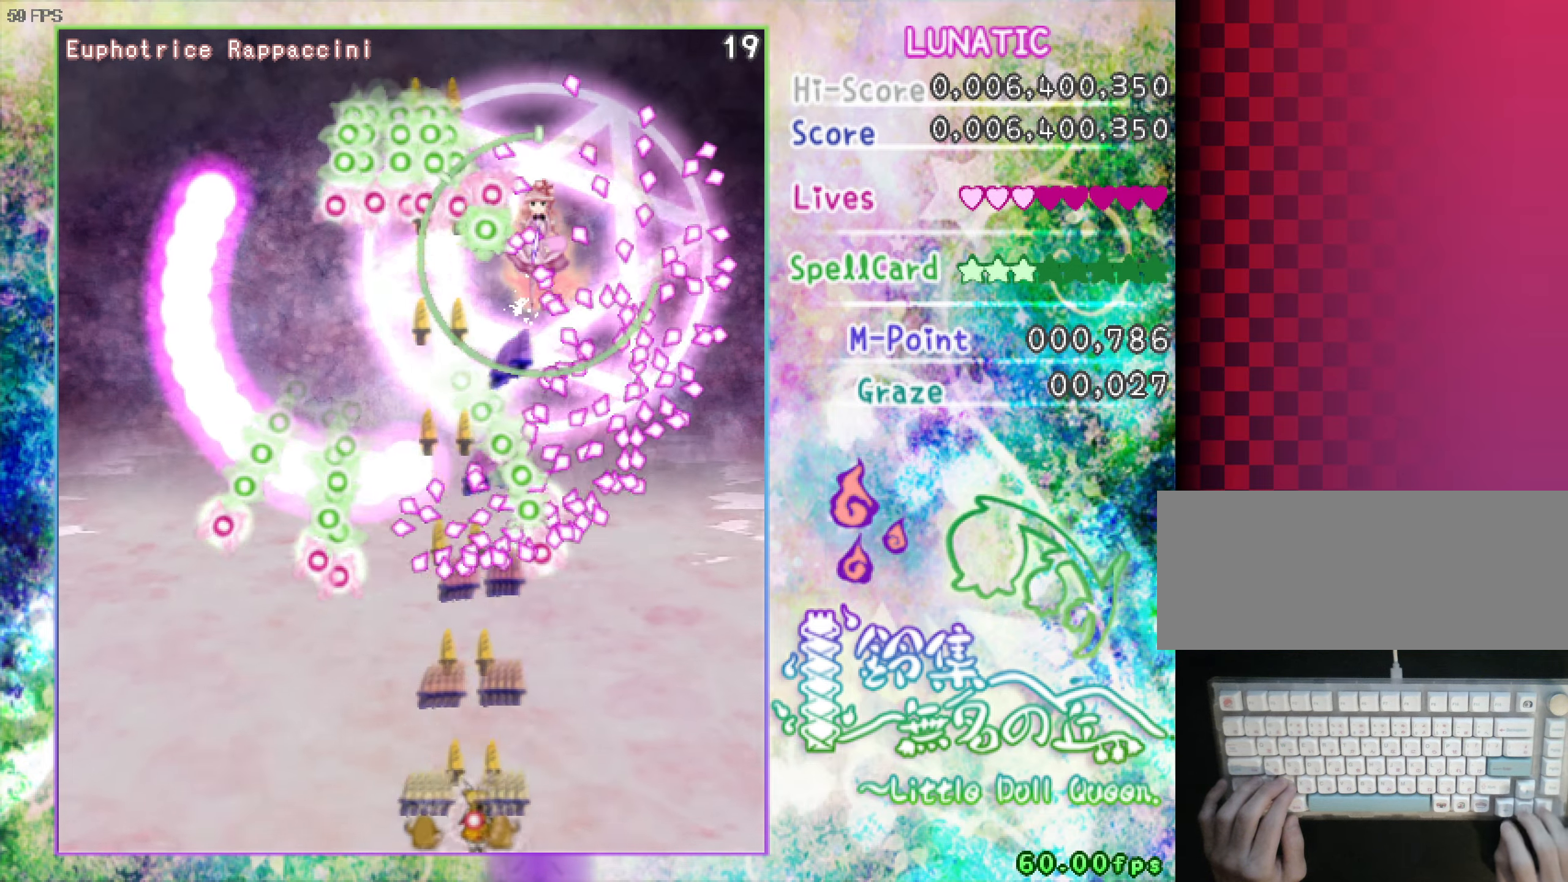
{"keys": ["down", "right", "shift", "z"], "events": [[16, "down", "up"], [16, "right", "up"], [66, "down", "down"], [66, "right", "down"], [166, "down", "up"], [166, "right", "up"], [200, "down", "down"], [200, "right", "down"], [250, "down", "up"], [250, "right", "up"], [350, "down", "down"], [350, "right", "down"], [400, "down", "up"], [400, "right", "up"], [483, "down", "down"], [483, "right", "down"]]}
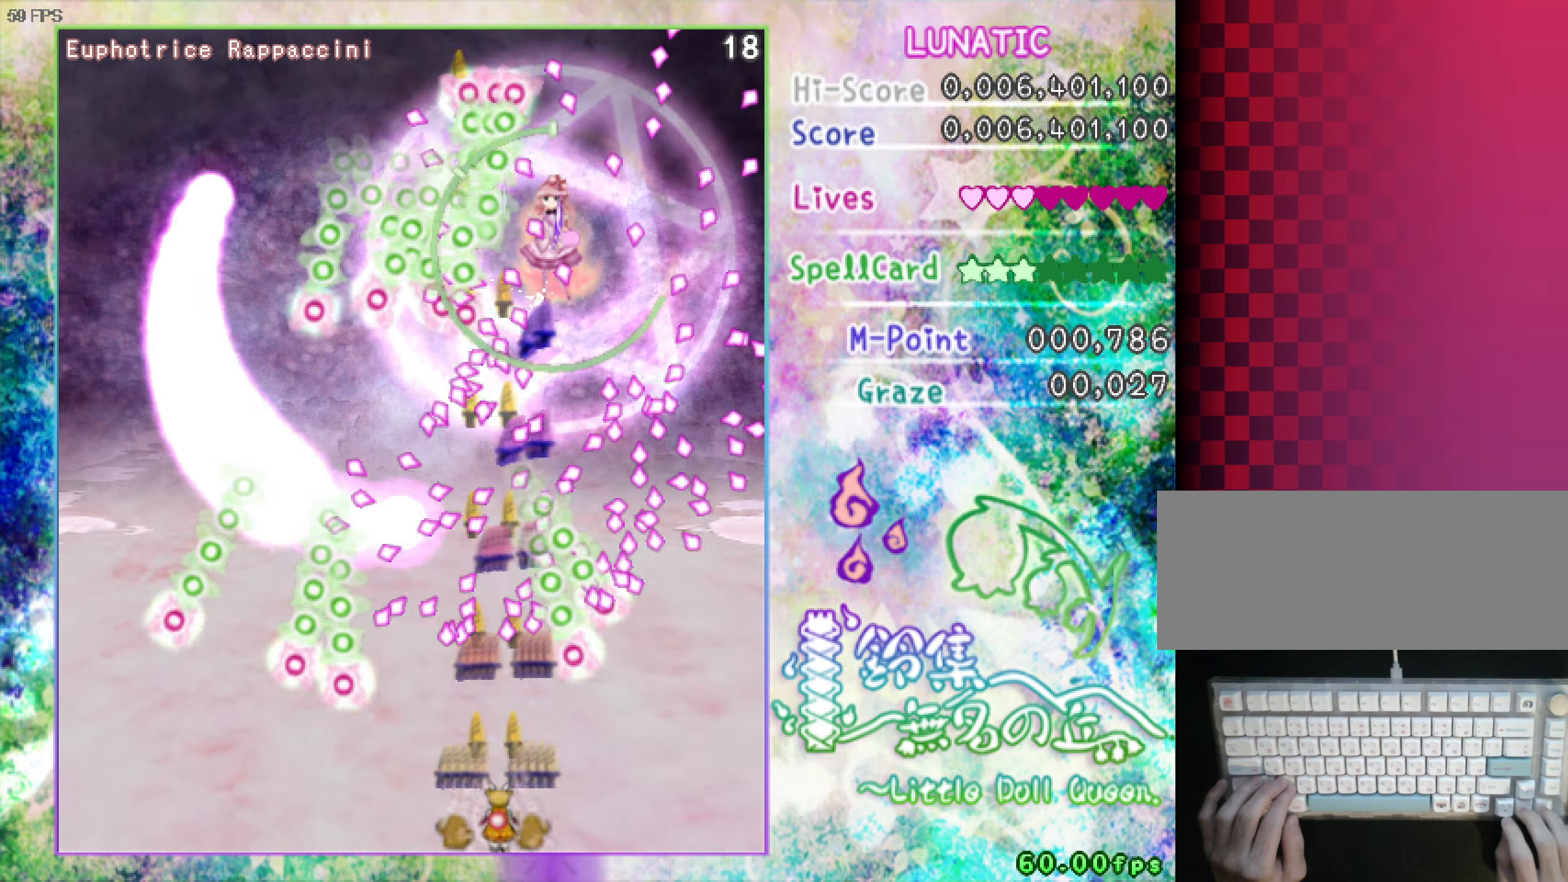
{"keys": ["down", "left", "shift", "z"], "events": [[33, "down", "up"], [33, "right", "up"], [183, "down", "down"], [183, "right", "down"], [233, "down", "up"], [233, "right", "up"], [316, "down", "down"], [366, "down", "up"], [466, "down", "down"], [466, "left", "down"]]}
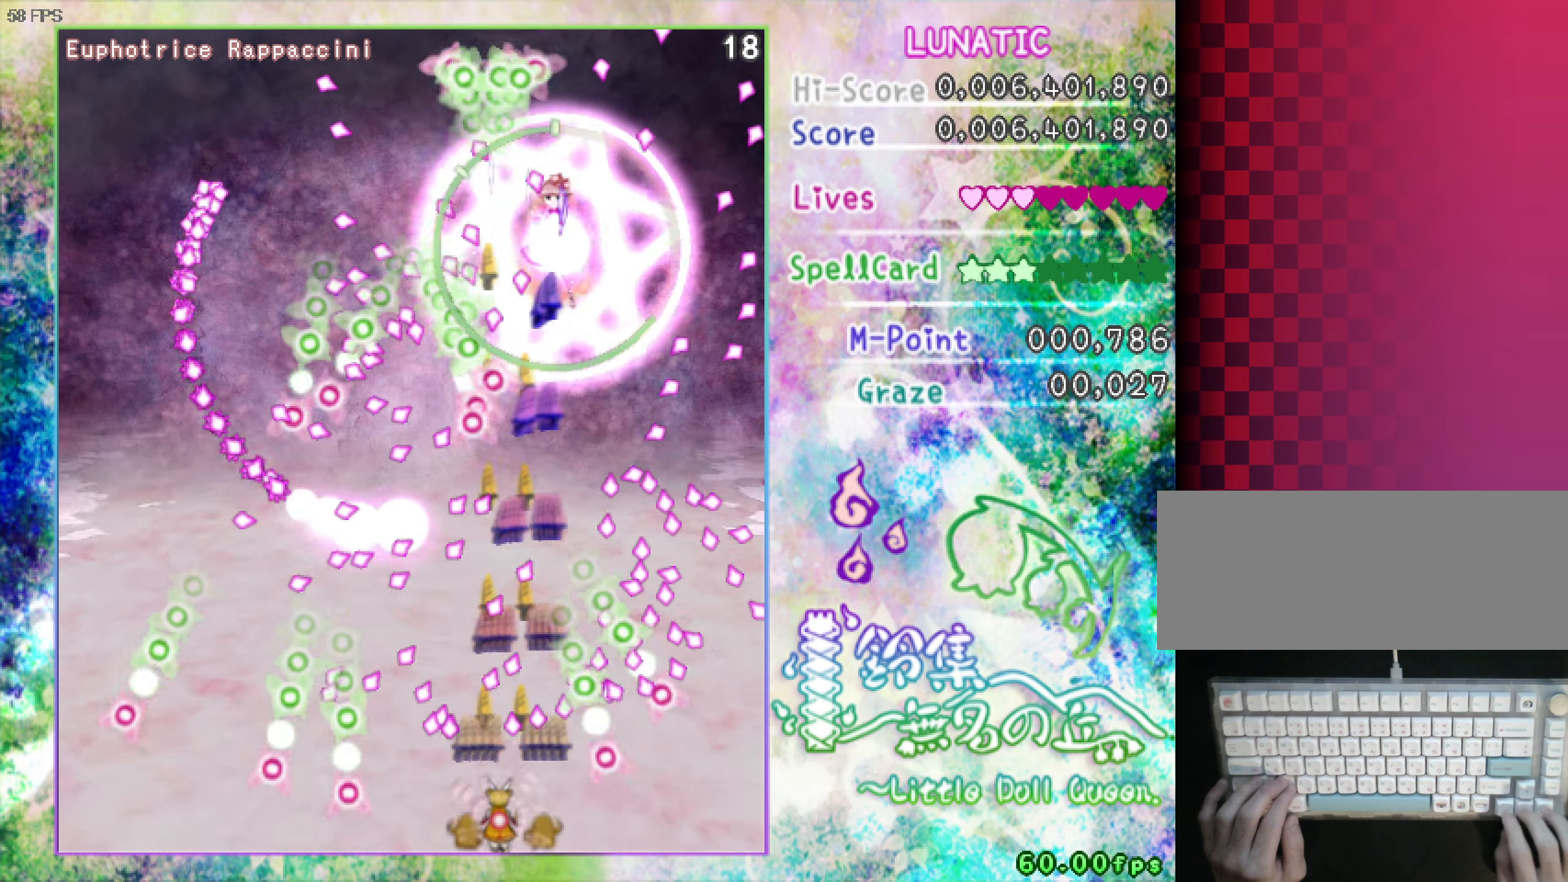
{"keys": ["right", "shift", "up", "z"], "events": [[16, "down", "up"], [16, "left", "up"], [116, "down", "down"], [116, "left", "down"], [200, "down", "up"], [200, "left", "up"], [300, "left", "down"], [300, "up", "down"], [400, "left", "up"], [483, "right", "down"]]}
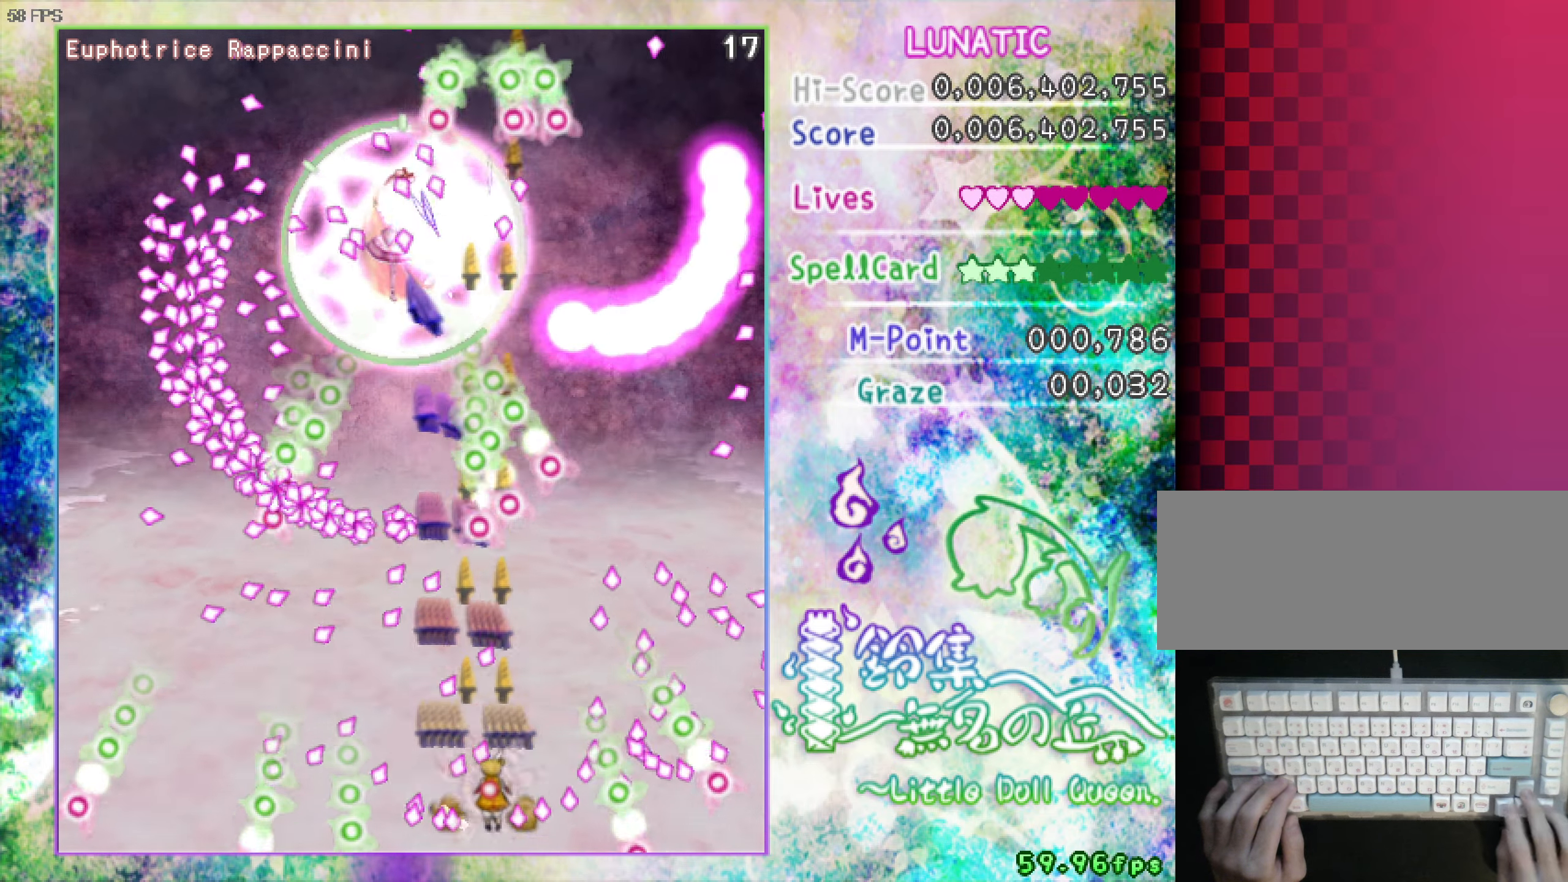
{"keys": ["shift", "z"], "events": [[83, "right", "up"], [83, "up", "up"], [216, "up", "down"], [266, "up", "up"], [366, "up", "down"], [416, "up", "up"]]}
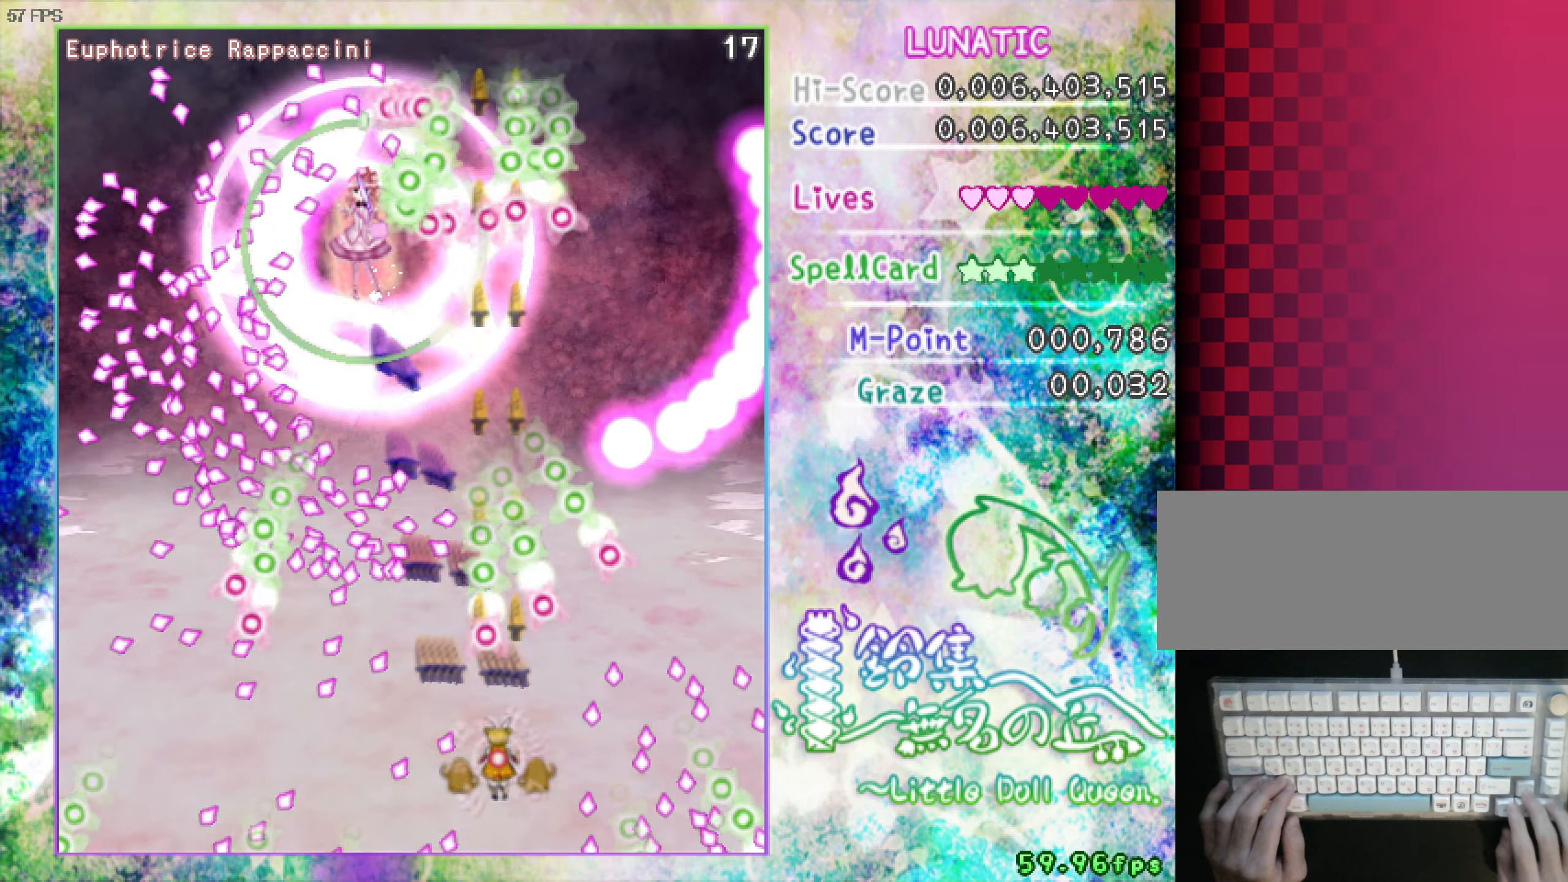
{"keys": ["left", "shift", "z"], "events": [[50, "left", "down"], [150, "down", "down"], [150, "left", "up"], [300, "down", "up"], [333, "left", "down"]]}
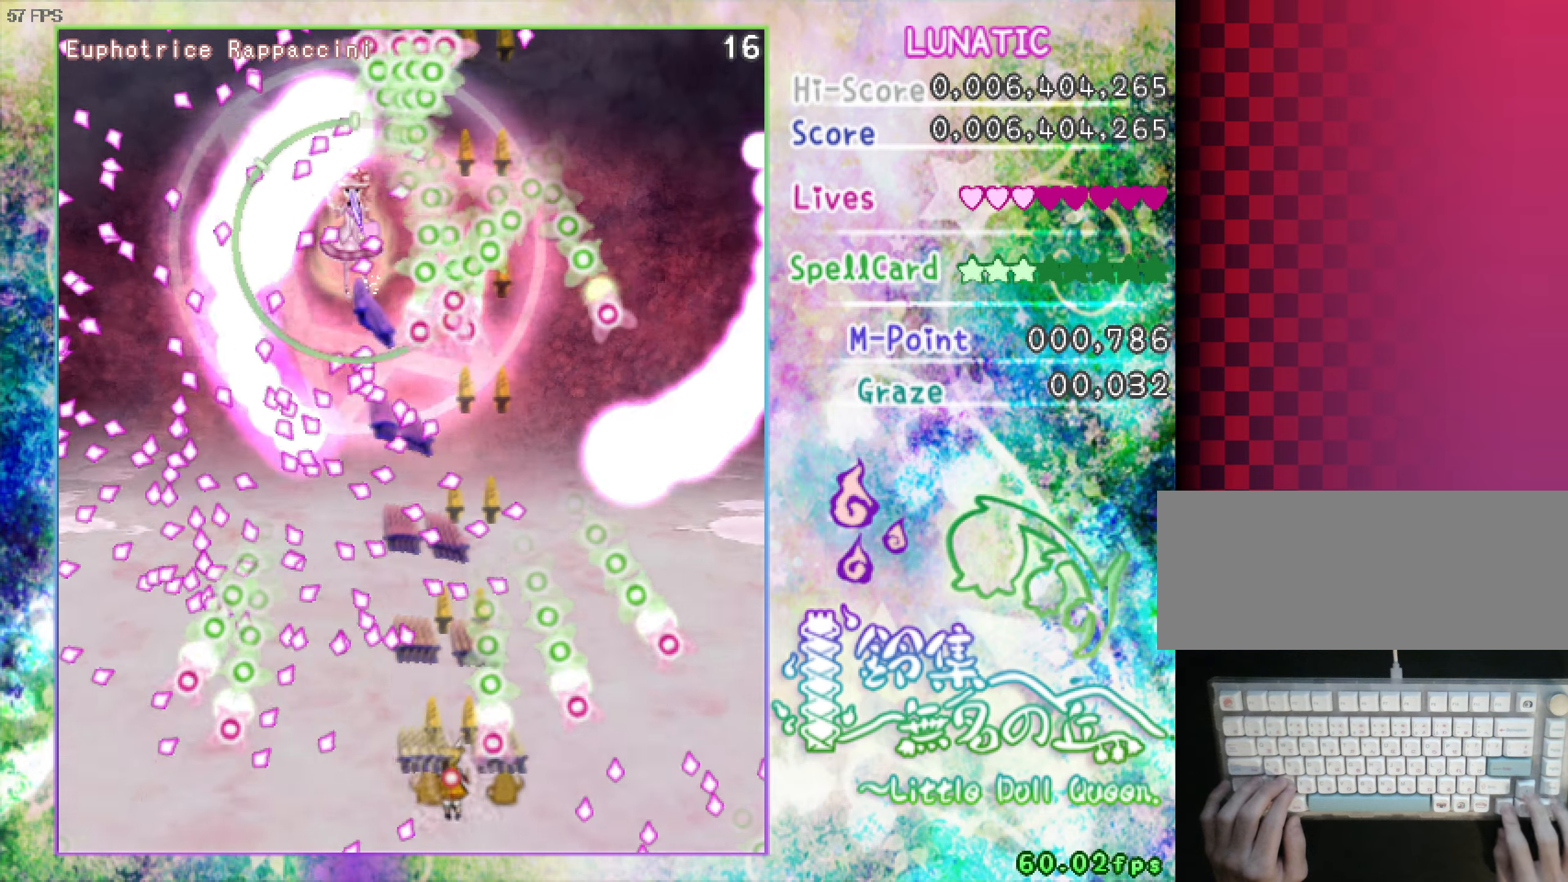
{"keys": ["down", "shift", "z"], "events": [[266, "left", "up"], [316, "down", "down"]]}
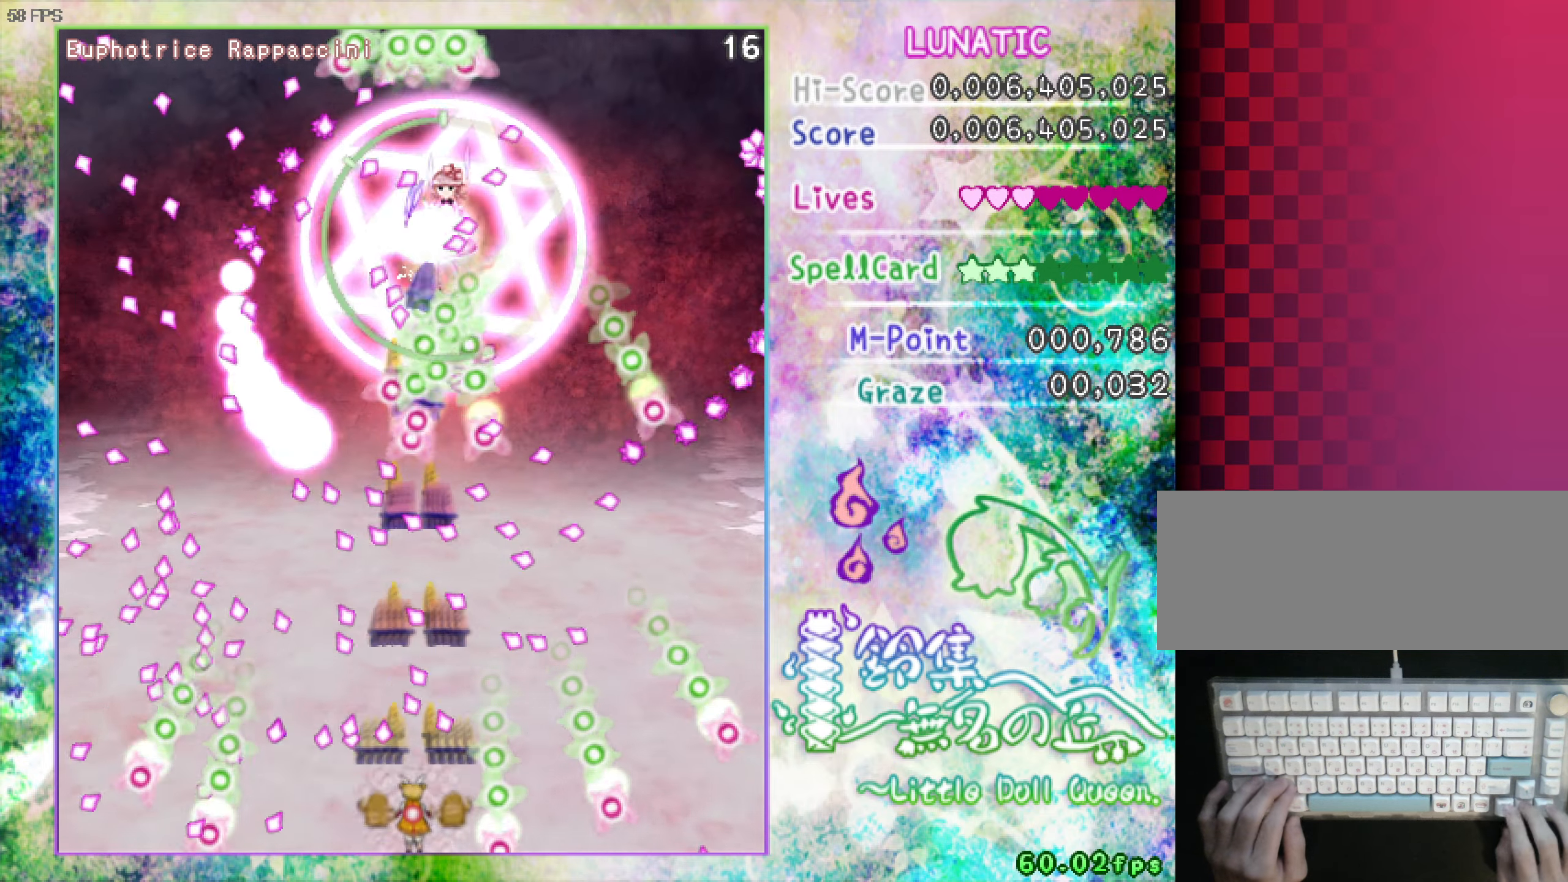
{"keys": ["left", "shift", "z"], "events": [[150, "down", "up"], [300, "up", "down"], [433, "left", "down"], [483, "up", "up"]]}
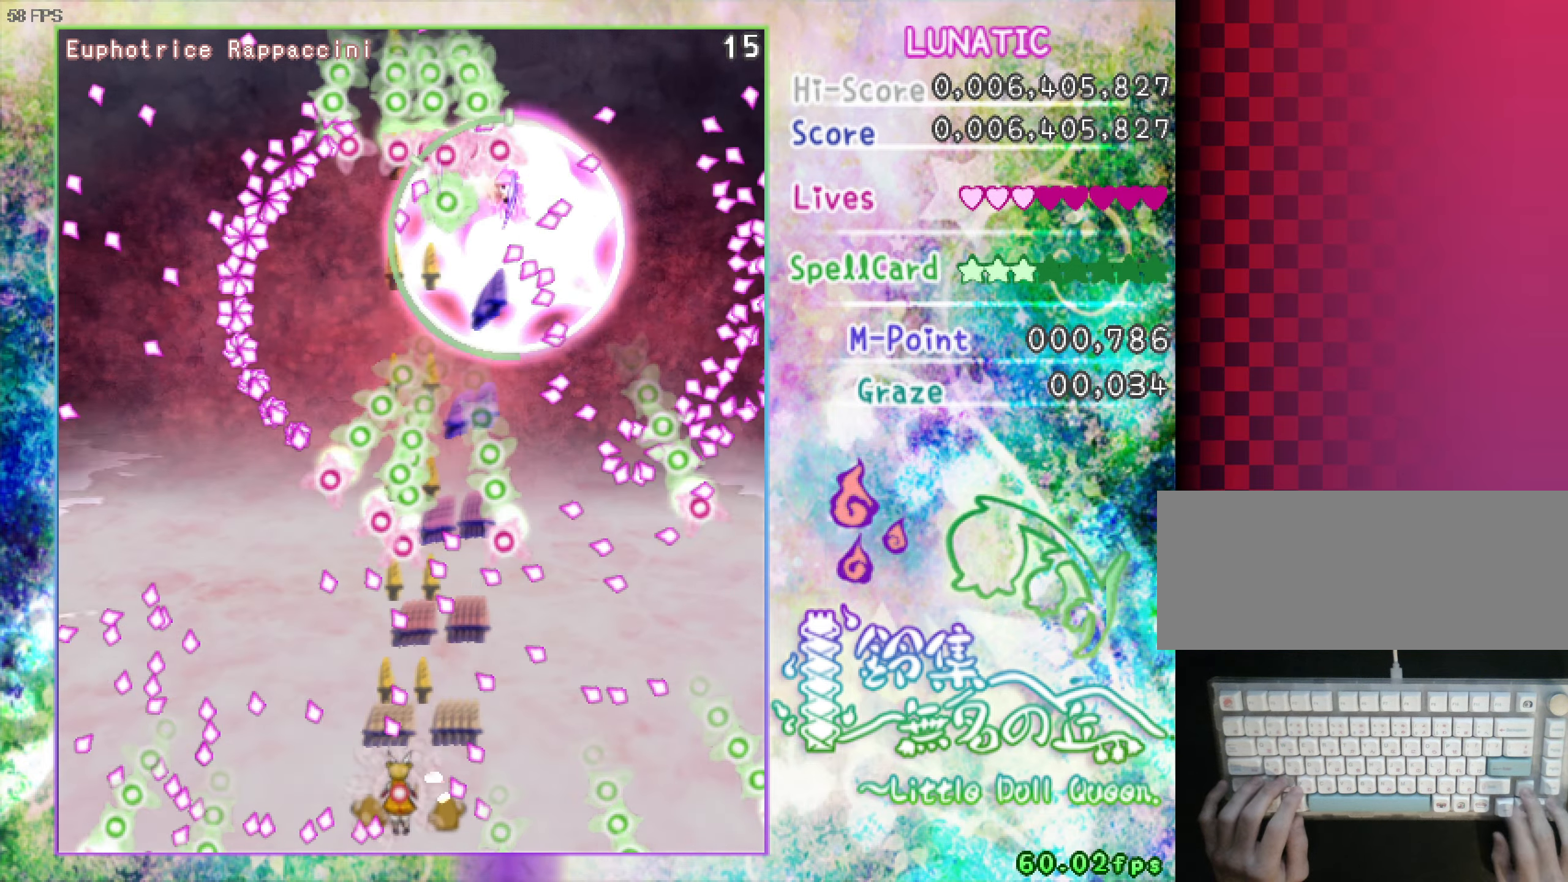
{"keys": ["down", "right", "shift", "z"], "events": [[133, "up", "down"], [166, "left", "up"], [367, "right", "down"], [417, "up", "up"], [500, "down", "down"]]}
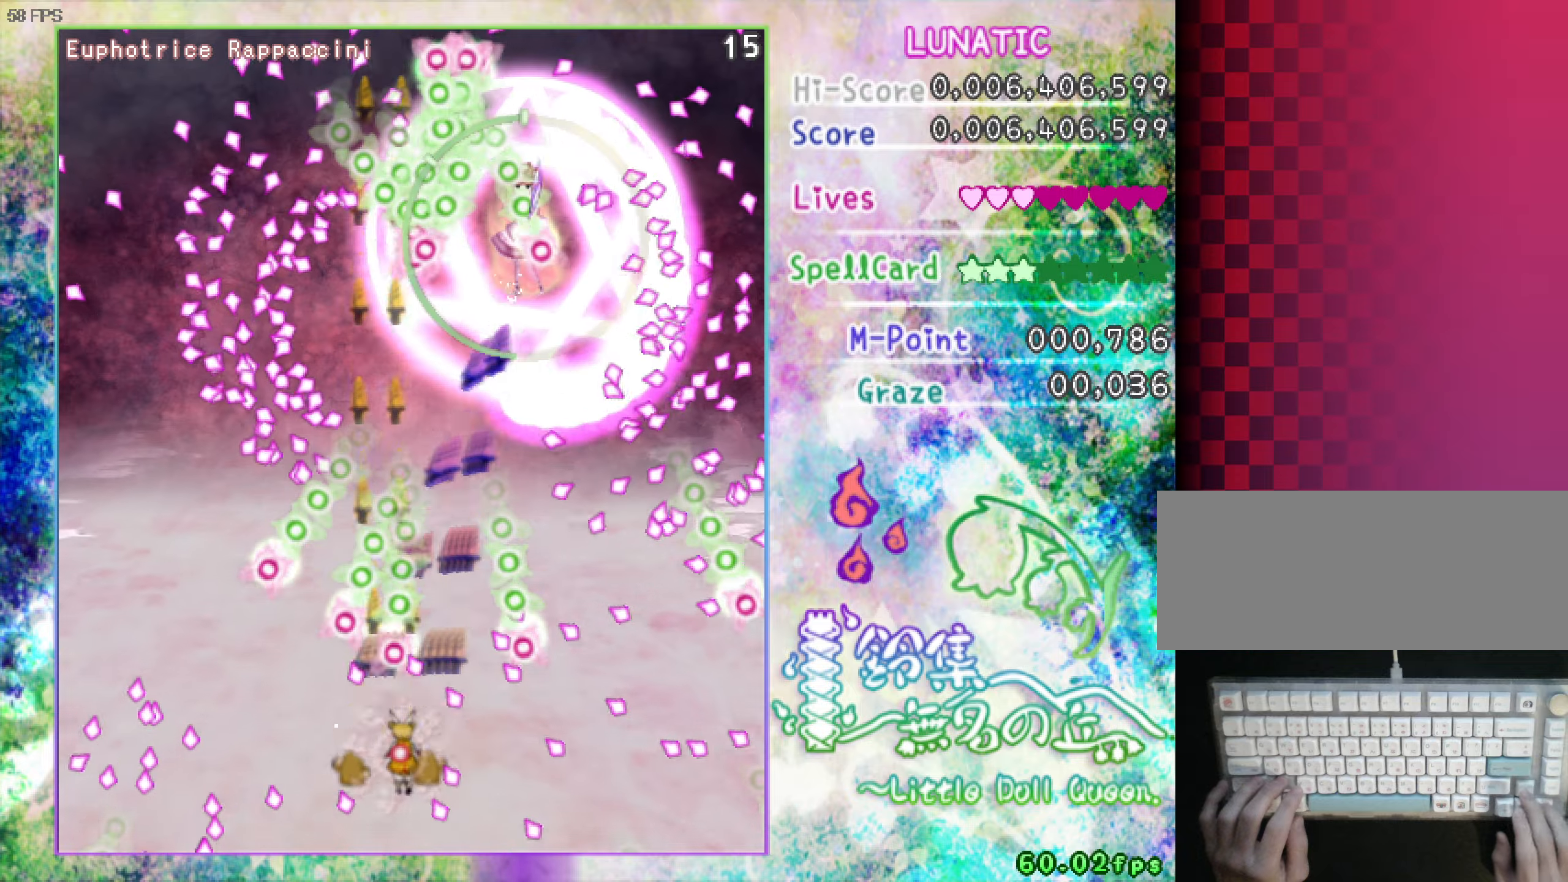
{"keys": ["down", "right", "shift", "z"], "events": [[50, "right", "up"], [150, "right", "down"], [200, "right", "up"], [283, "right", "down"]]}
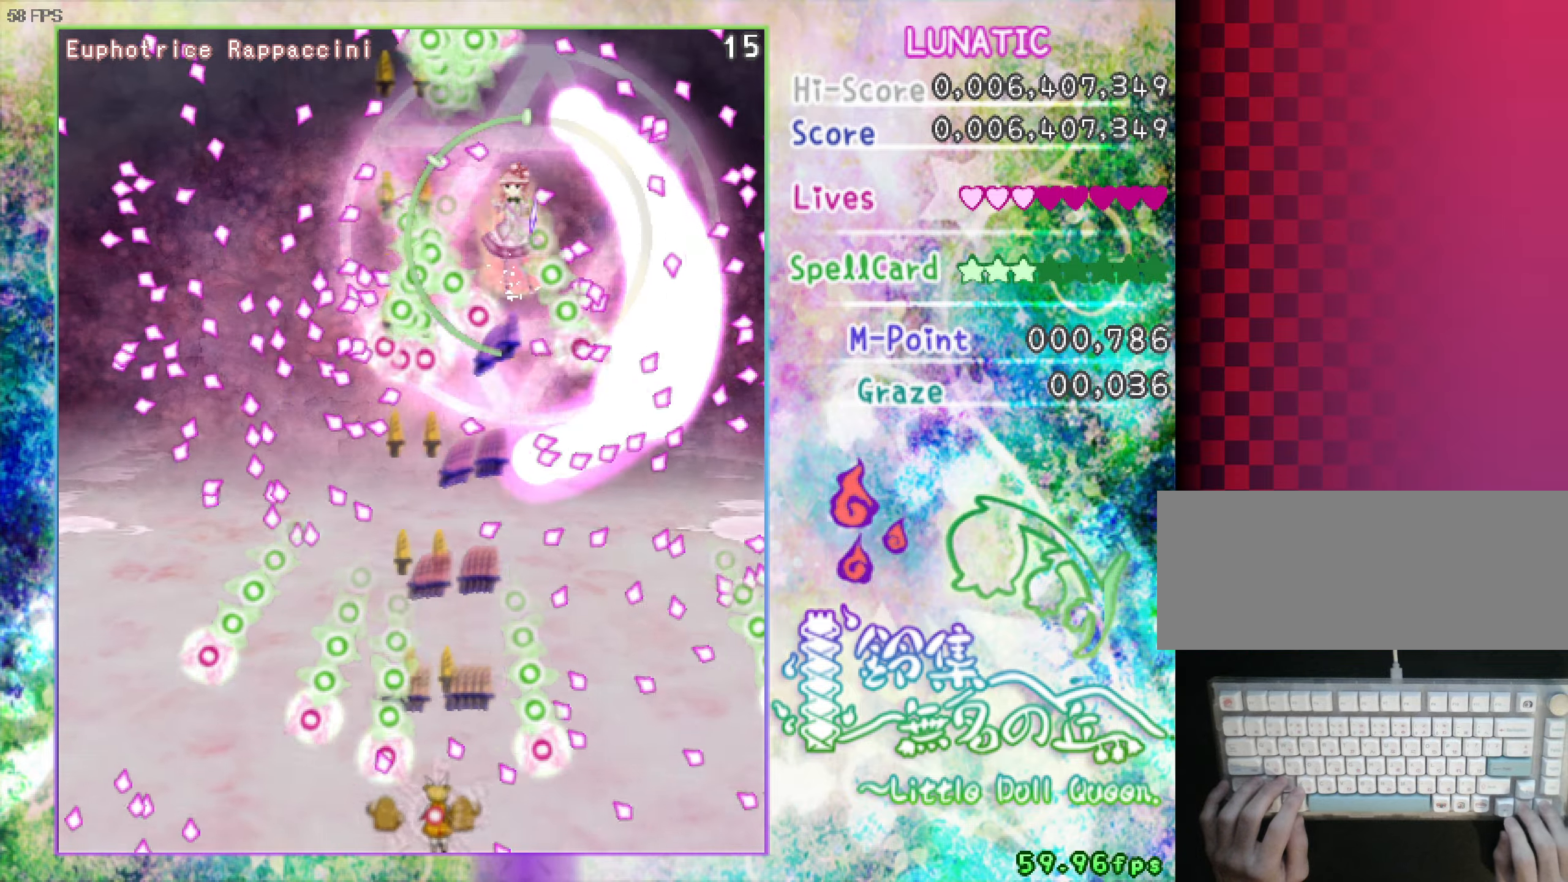
{"keys": ["down", "right", "shift", "z"], "events": [[33, "down", "up"], [33, "right", "up"], [133, "up", "down"], [367, "right", "down"], [417, "up", "up"], [450, "right", "up"], [500, "down", "down"], [500, "right", "down"]]}
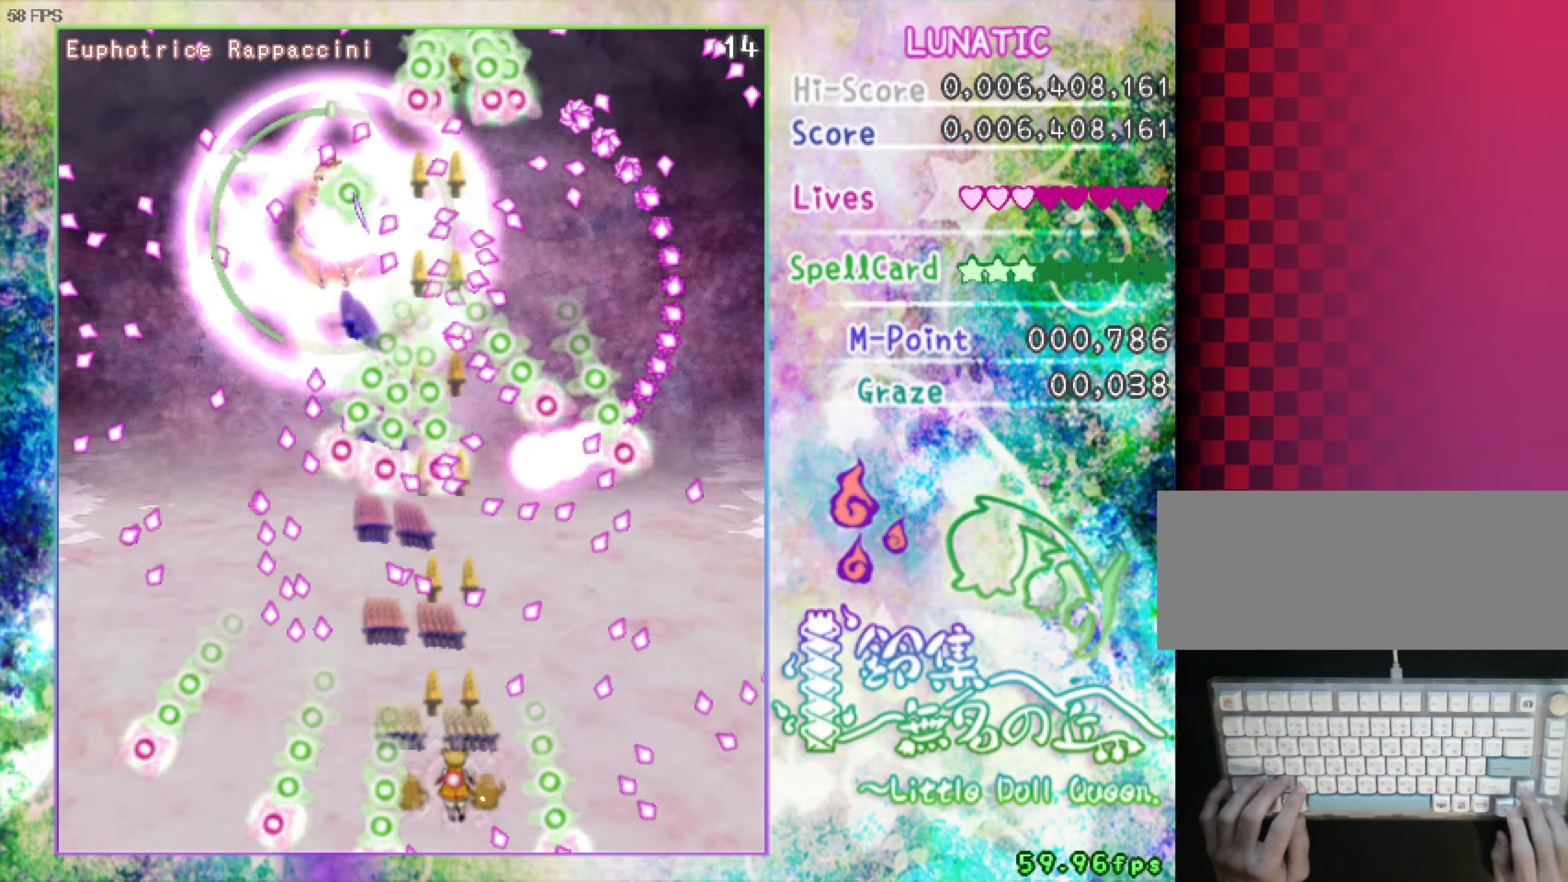
{"keys": ["shift", "z"], "events": [[100, "down", "up"], [100, "right", "up"], [150, "down", "down"], [150, "right", "down"], [233, "right", "up"], [283, "right", "down"], [433, "down", "up"], [483, "right", "up"]]}
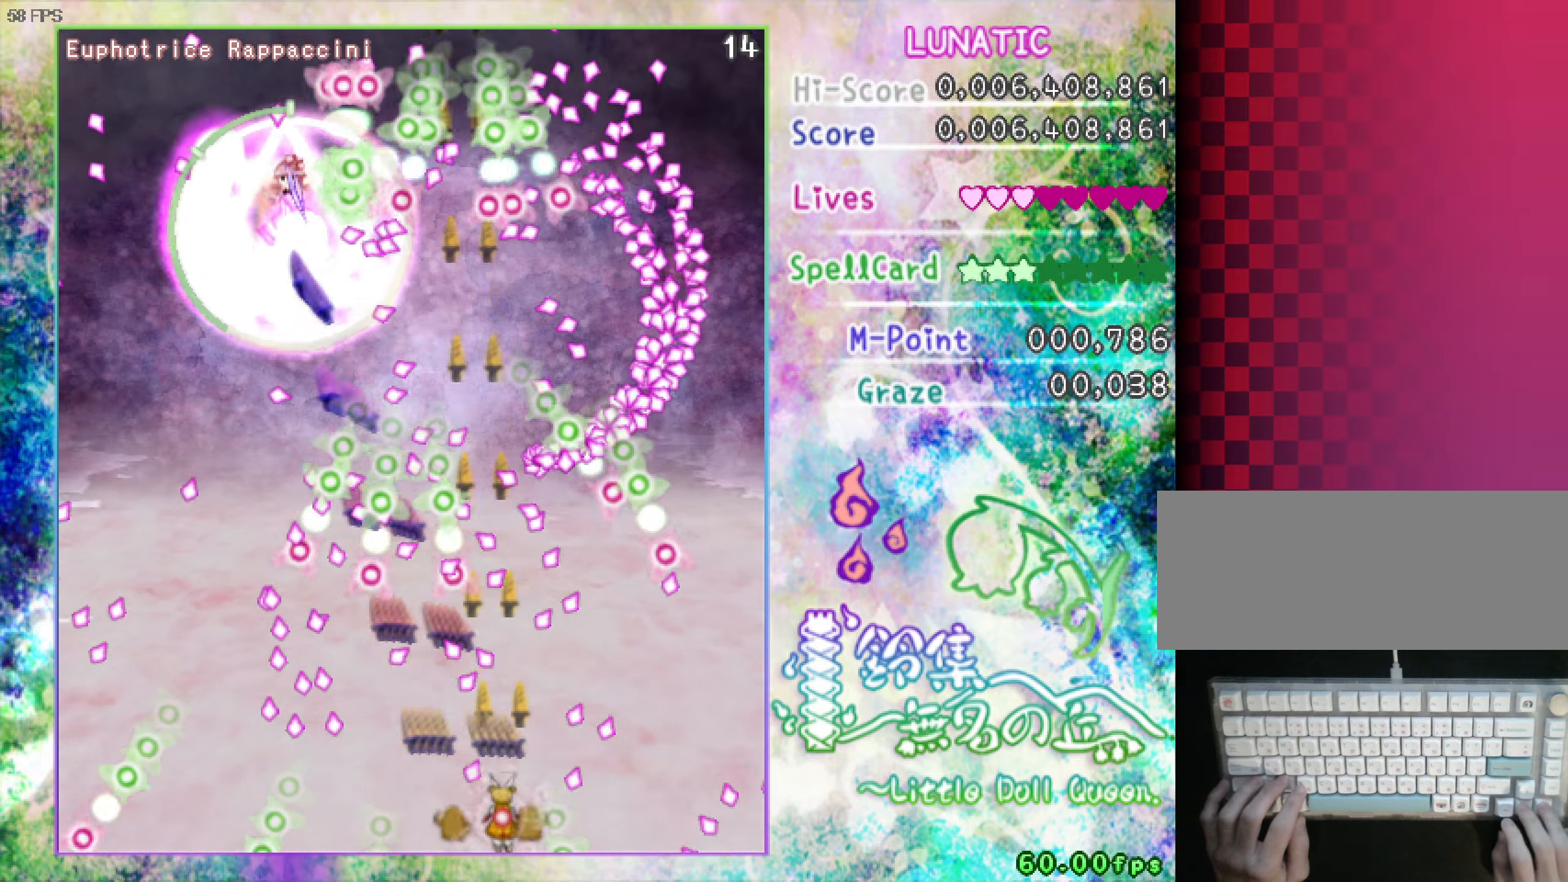
{"keys": ["down", "shift", "z"], "events": [[83, "up", "down"], [167, "left", "down"], [317, "up", "up"], [367, "left", "up"], [500, "down", "down"]]}
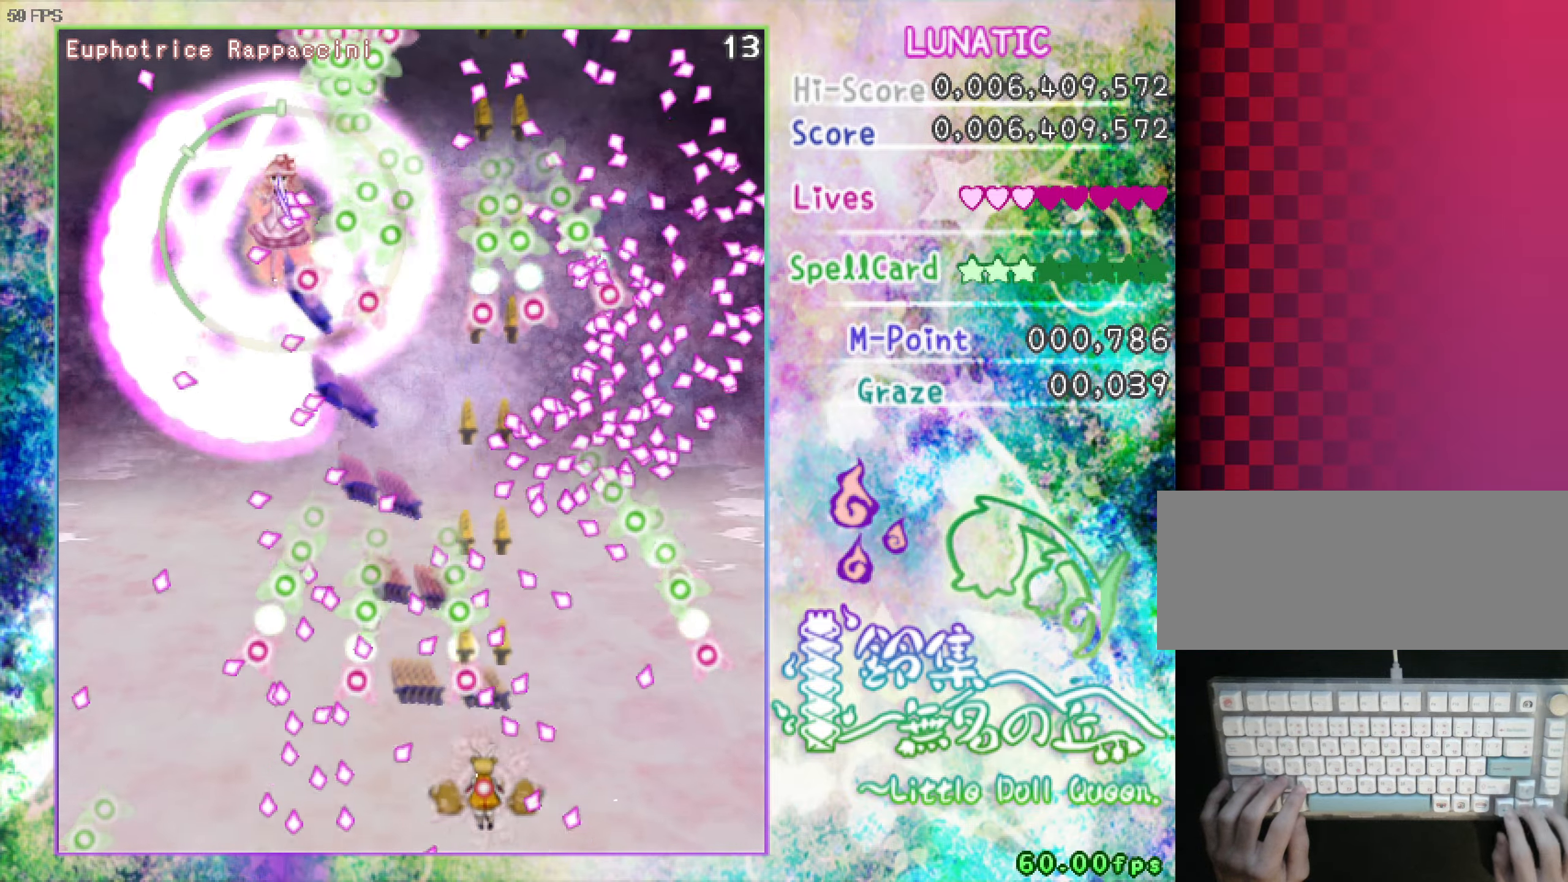
{"keys": ["right", "shift", "up", "z"], "events": [[150, "down", "up"], [250, "right", "down"], [250, "up", "down"], [383, "up", "up"], [433, "up", "down"]]}
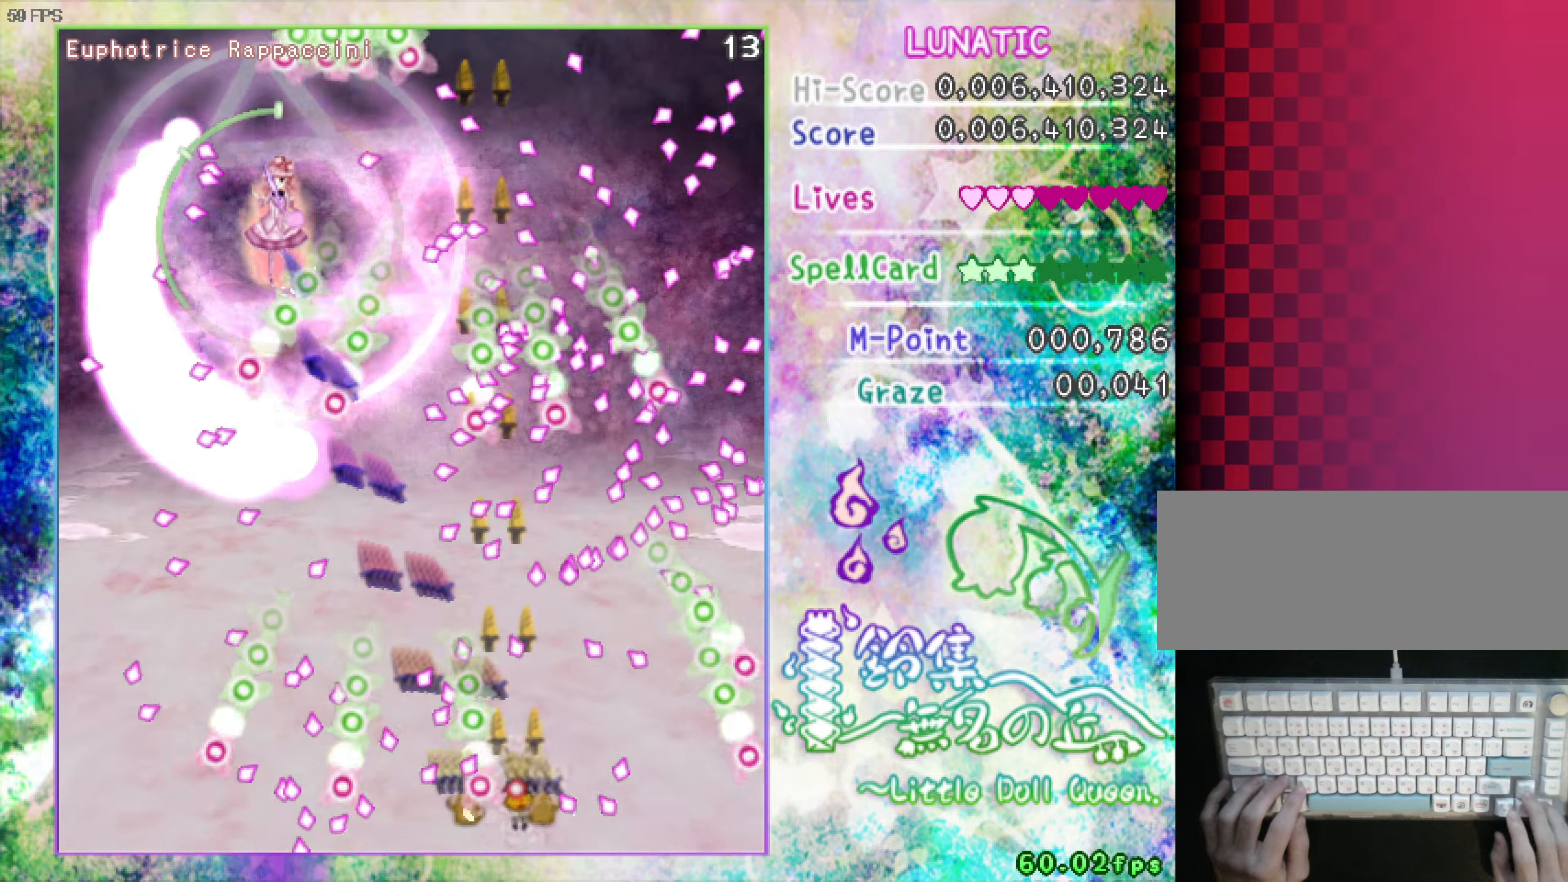
{"keys": ["shift", "up", "z"], "events": [[67, "right", "up"], [267, "up", "up"], [450, "up", "down"]]}
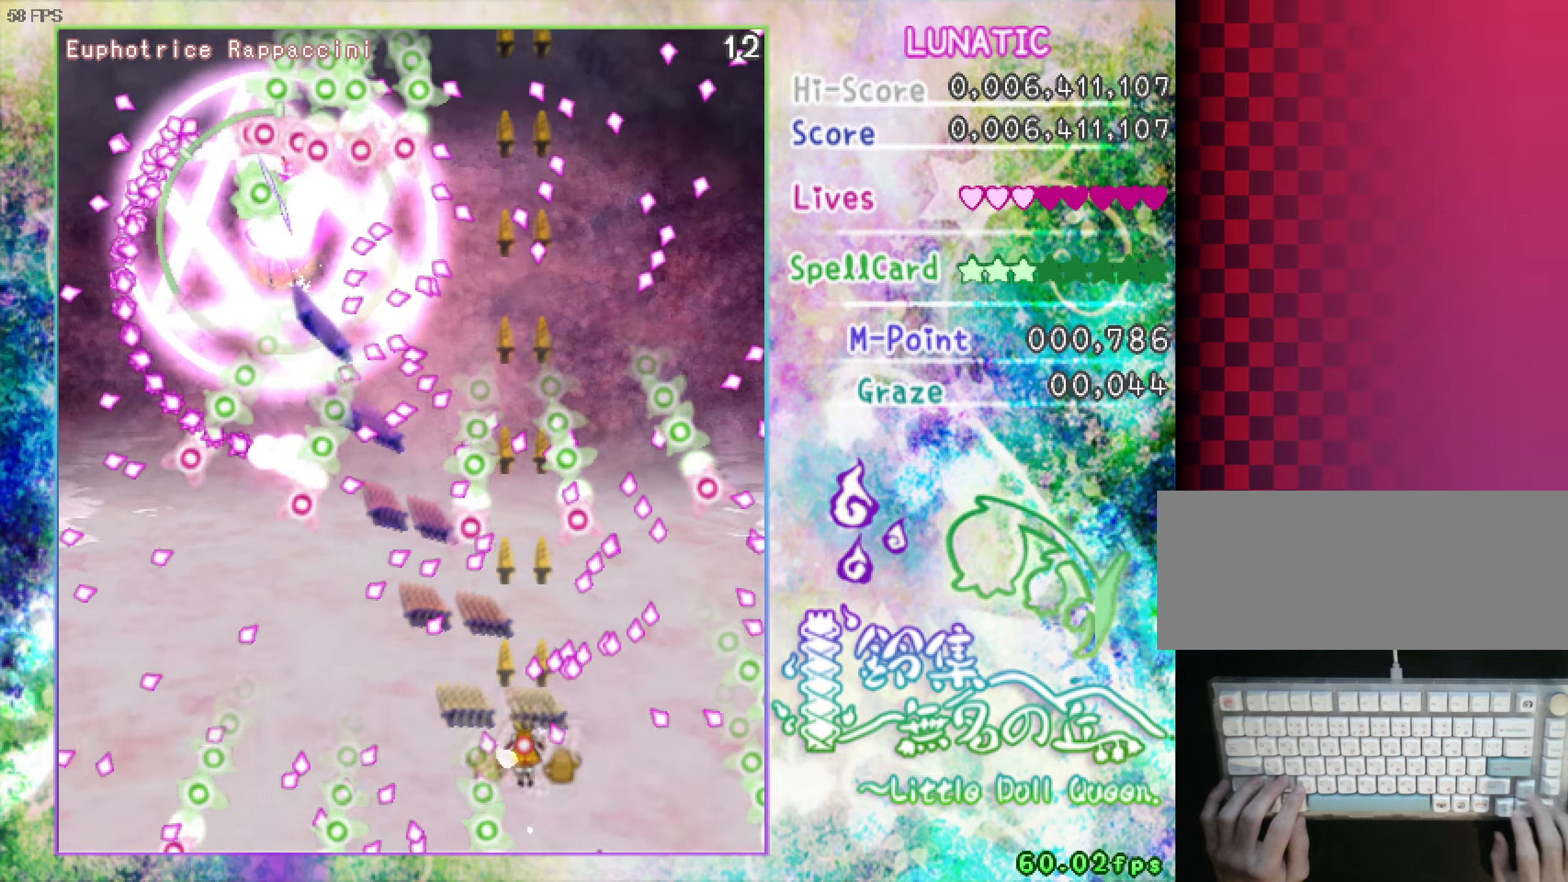
{"keys": ["down", "left", "shift", "z"], "events": [[50, "left", "down"], [183, "left", "up"], [333, "up", "up"], [383, "left", "down"], [433, "down", "down"]]}
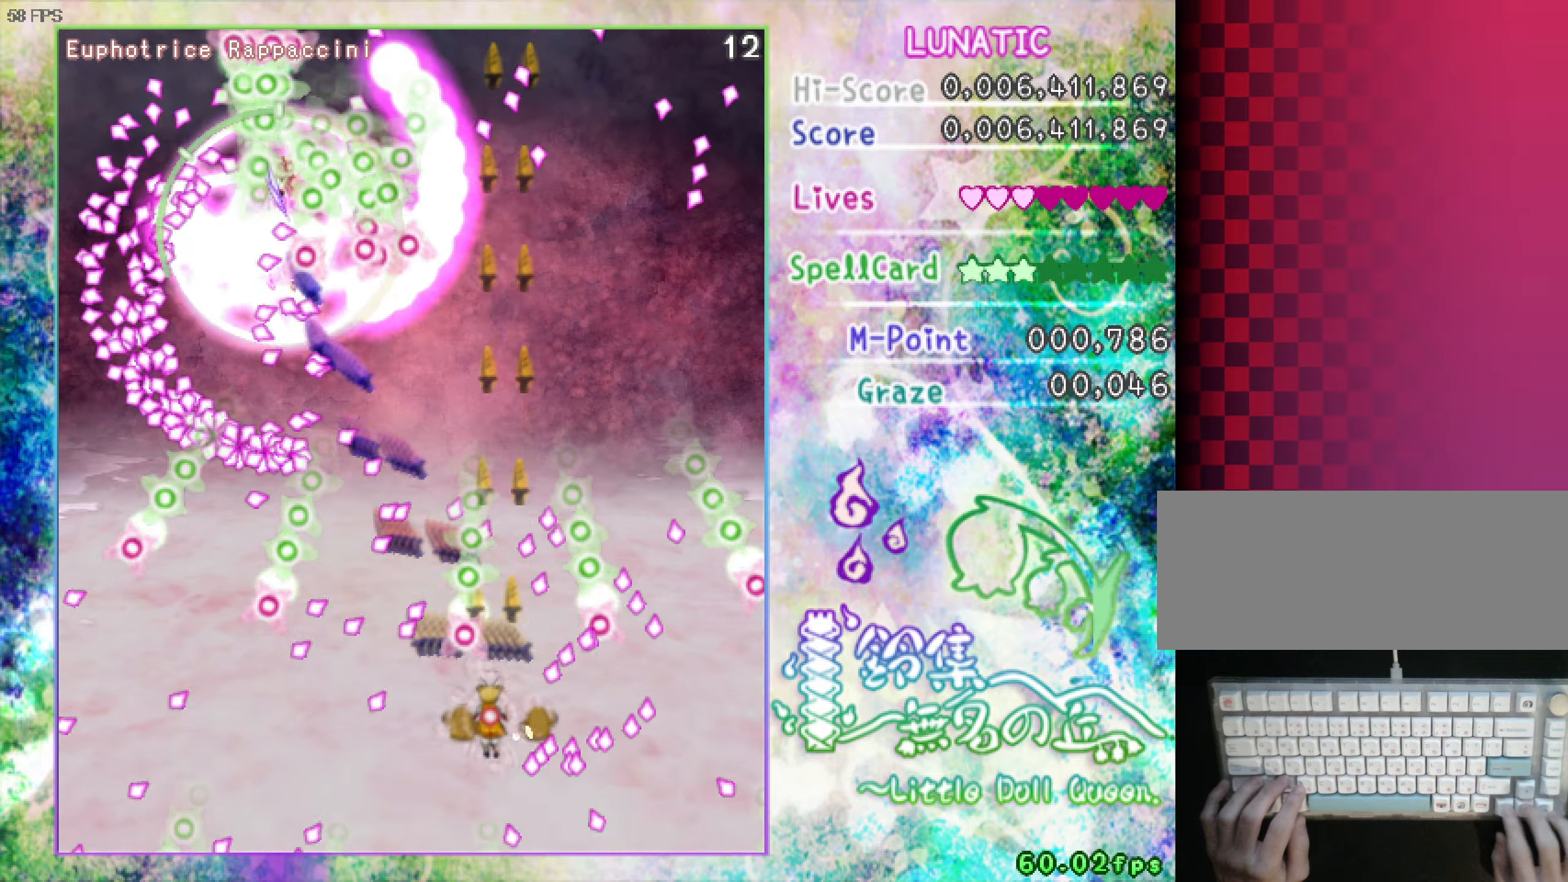
{"keys": ["down", "left", "shift", "z"], "events": []}
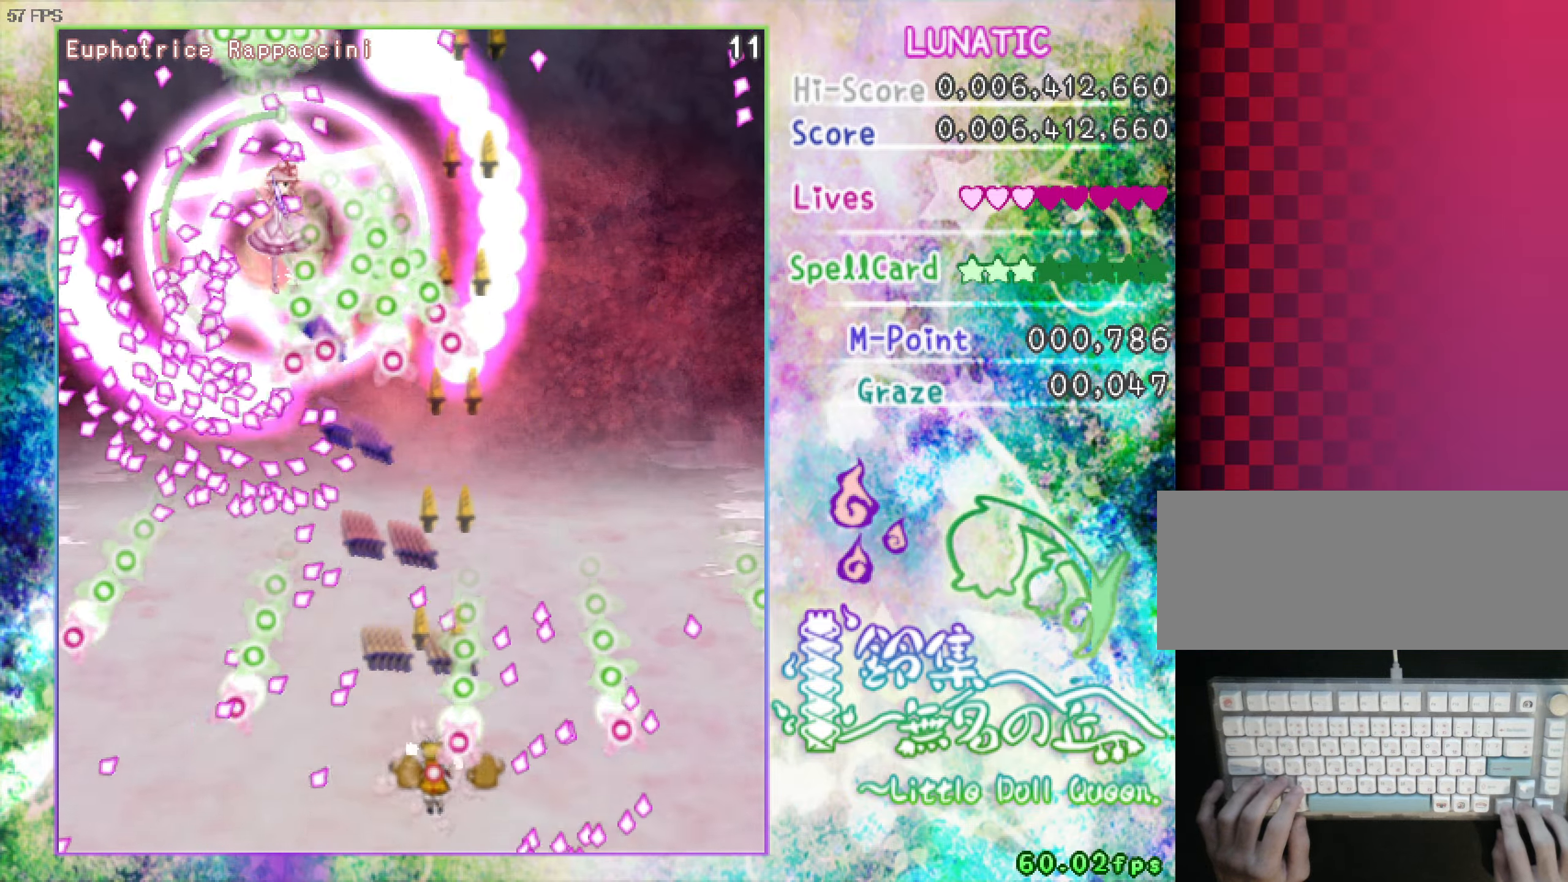
{"keys": ["shift", "z"], "events": [[50, "down", "up"], [150, "up", "down"], [233, "up", "up"], [283, "left", "up"], [383, "down", "down"], [467, "down", "up"]]}